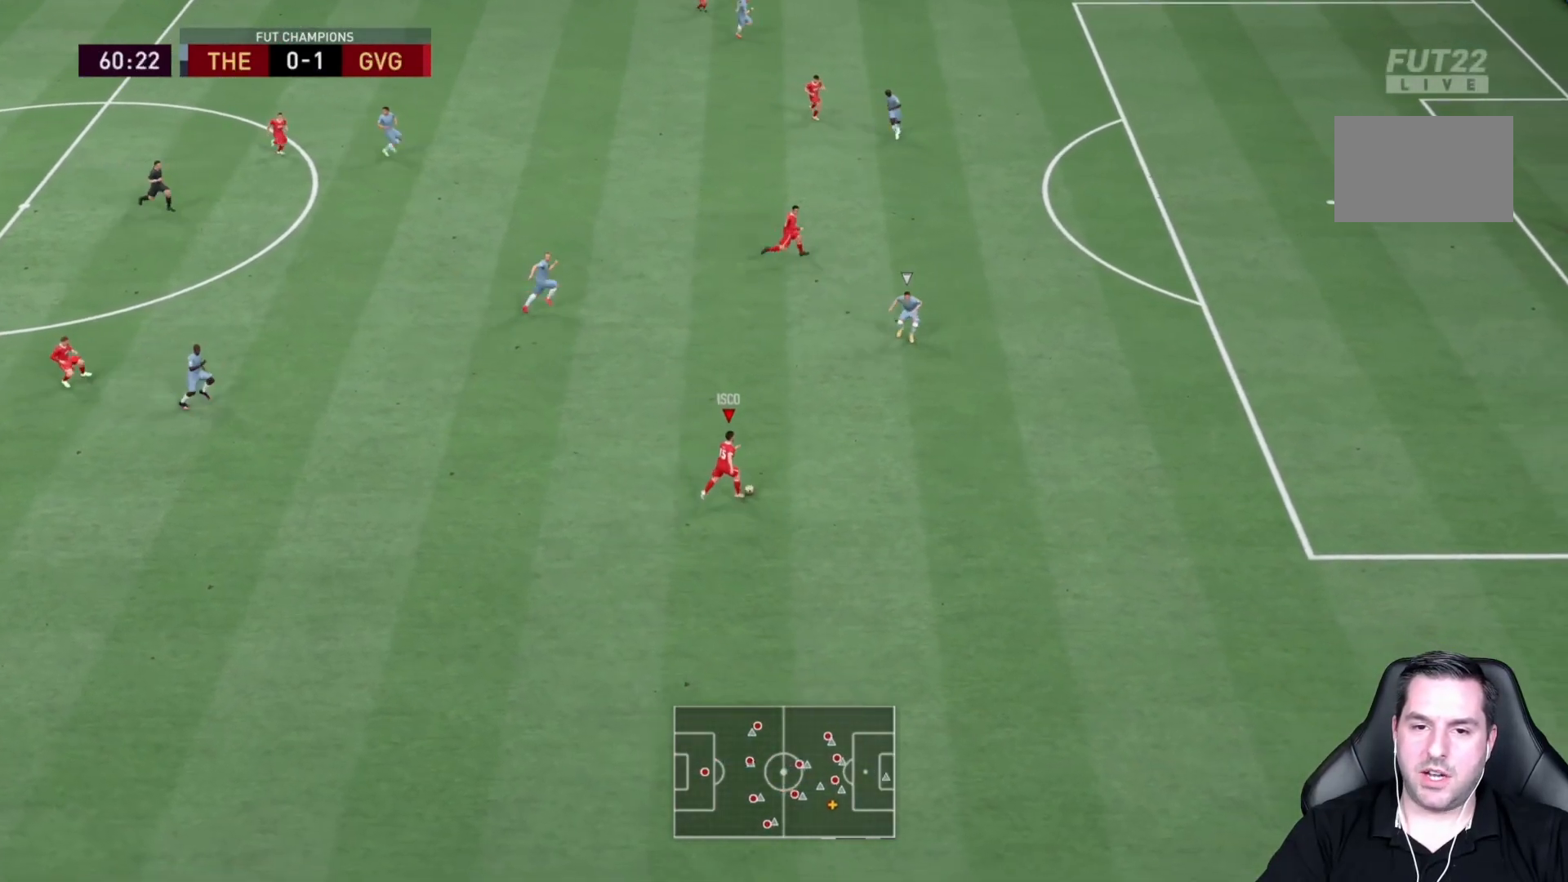
Gameplay with a controller (PlayStation layout); each line is a JSON object with the inputs held at the frame after it (dt_ms = milliseconds from this image to that frame). "events" lists button and stick changes between this image and that frame as [ms after this image, input, new state], when the widget could be followed in between. Not read: L3 R3.
{"dt_ms": 500, "buttons": [], "left_stick": "right", "right_stick": "center", "events": [[150, "L1", "down"], [150, "L2", "down"], [150, "TRIANGLE", "down"], [217, "L2", "up"], [317, "TRIANGLE", "up"], [350, "L1", "up"], [350, "left_stick", "right"]]}
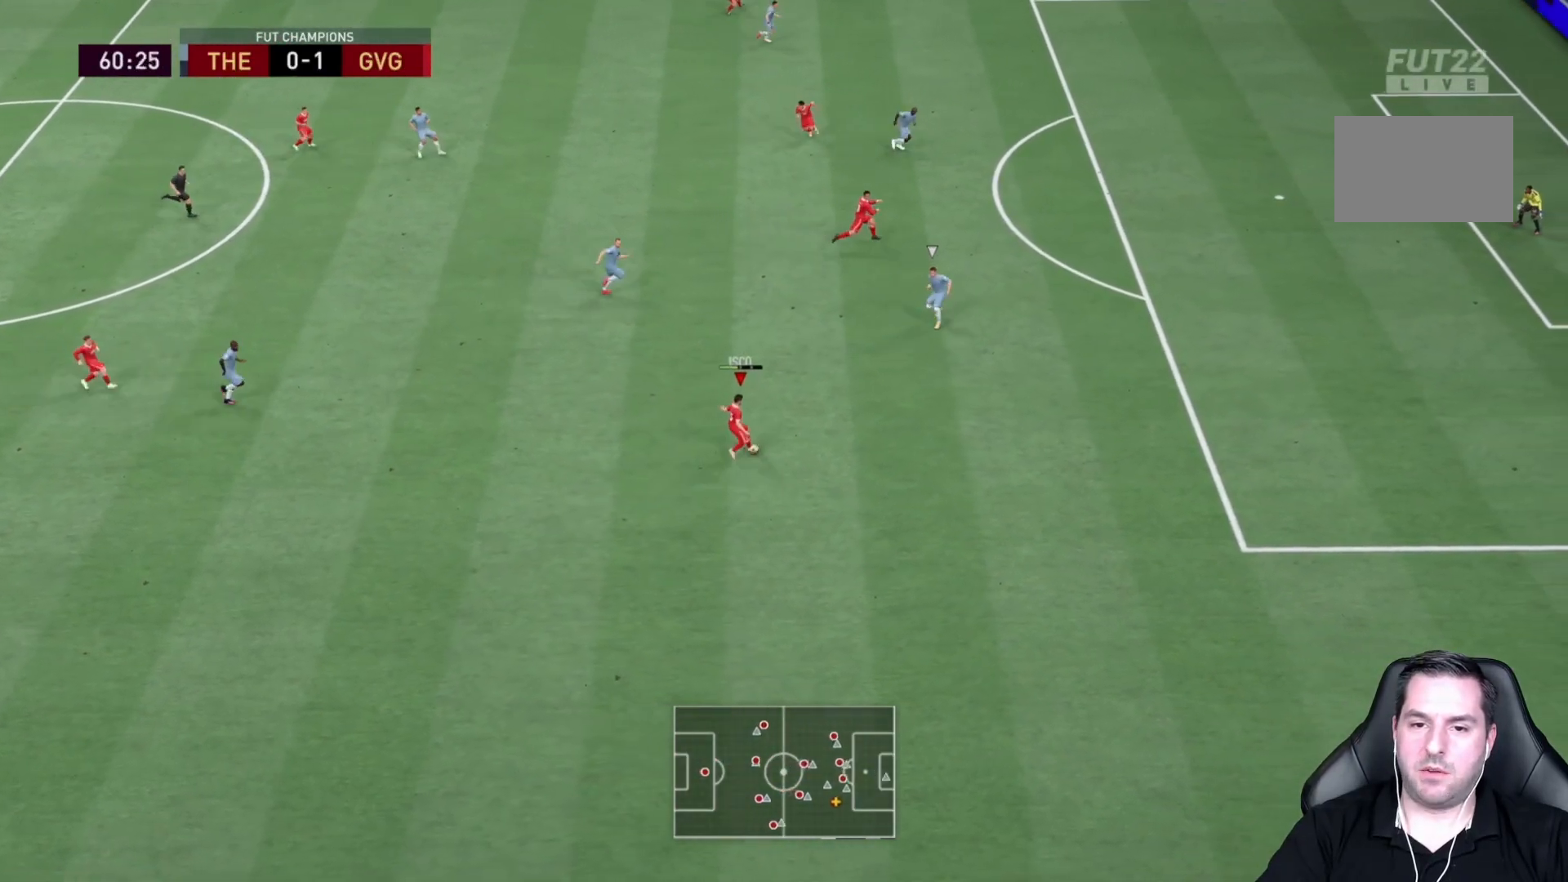
{"dt_ms": 500, "buttons": ["R2"], "left_stick": "right", "right_stick": "center", "events": [[183, "R2", "down"]]}
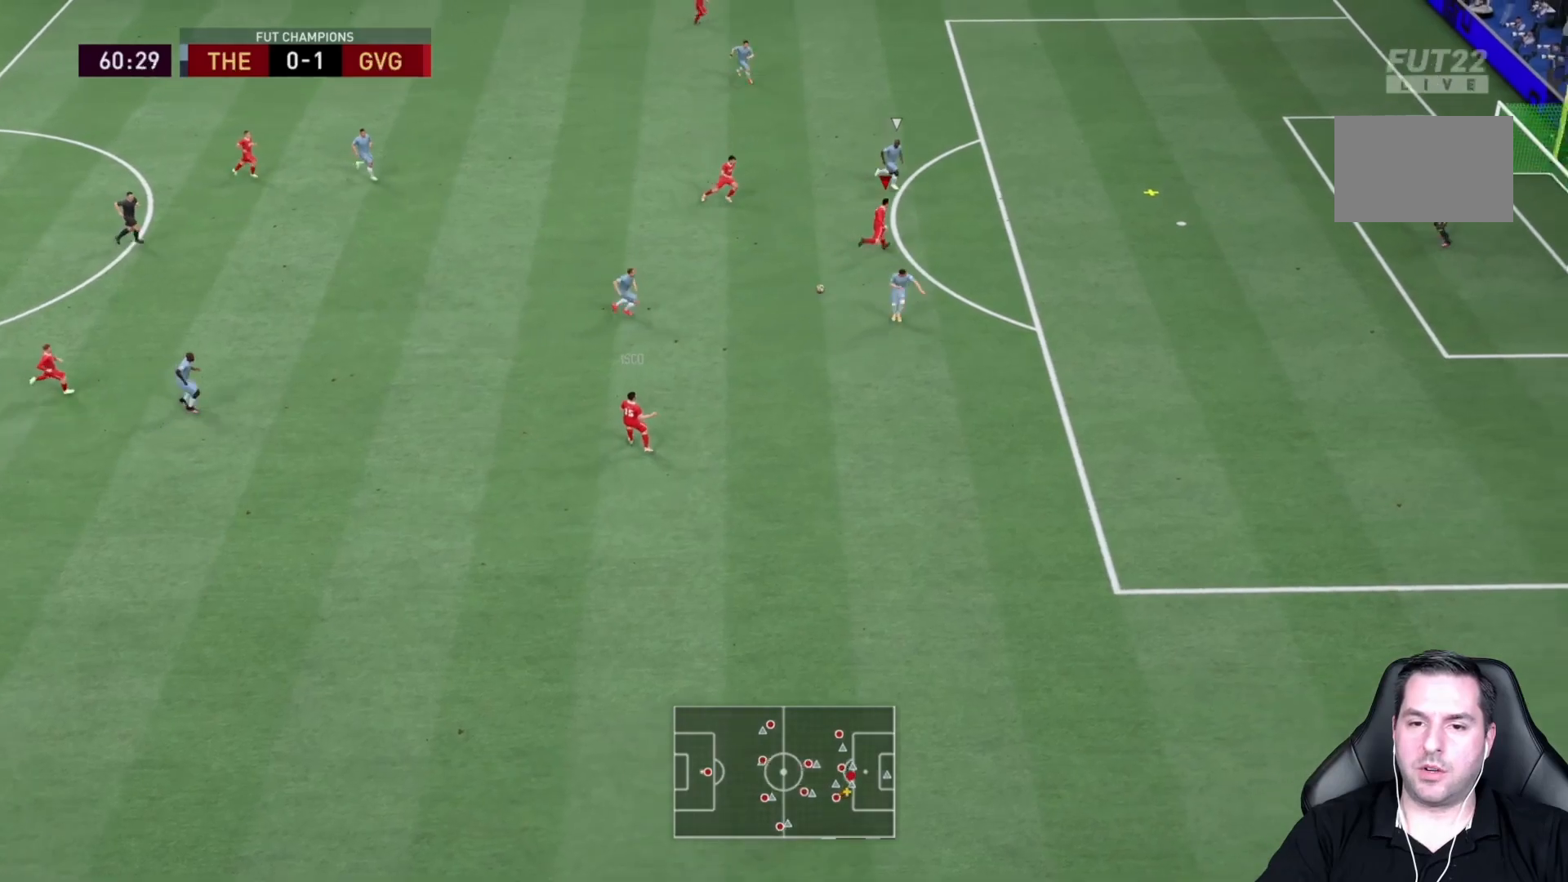
{"dt_ms": 500, "buttons": [], "left_stick": "down-right", "right_stick": "center", "events": [[450, "left_stick", "down-right"], [500, "R2", "up"]]}
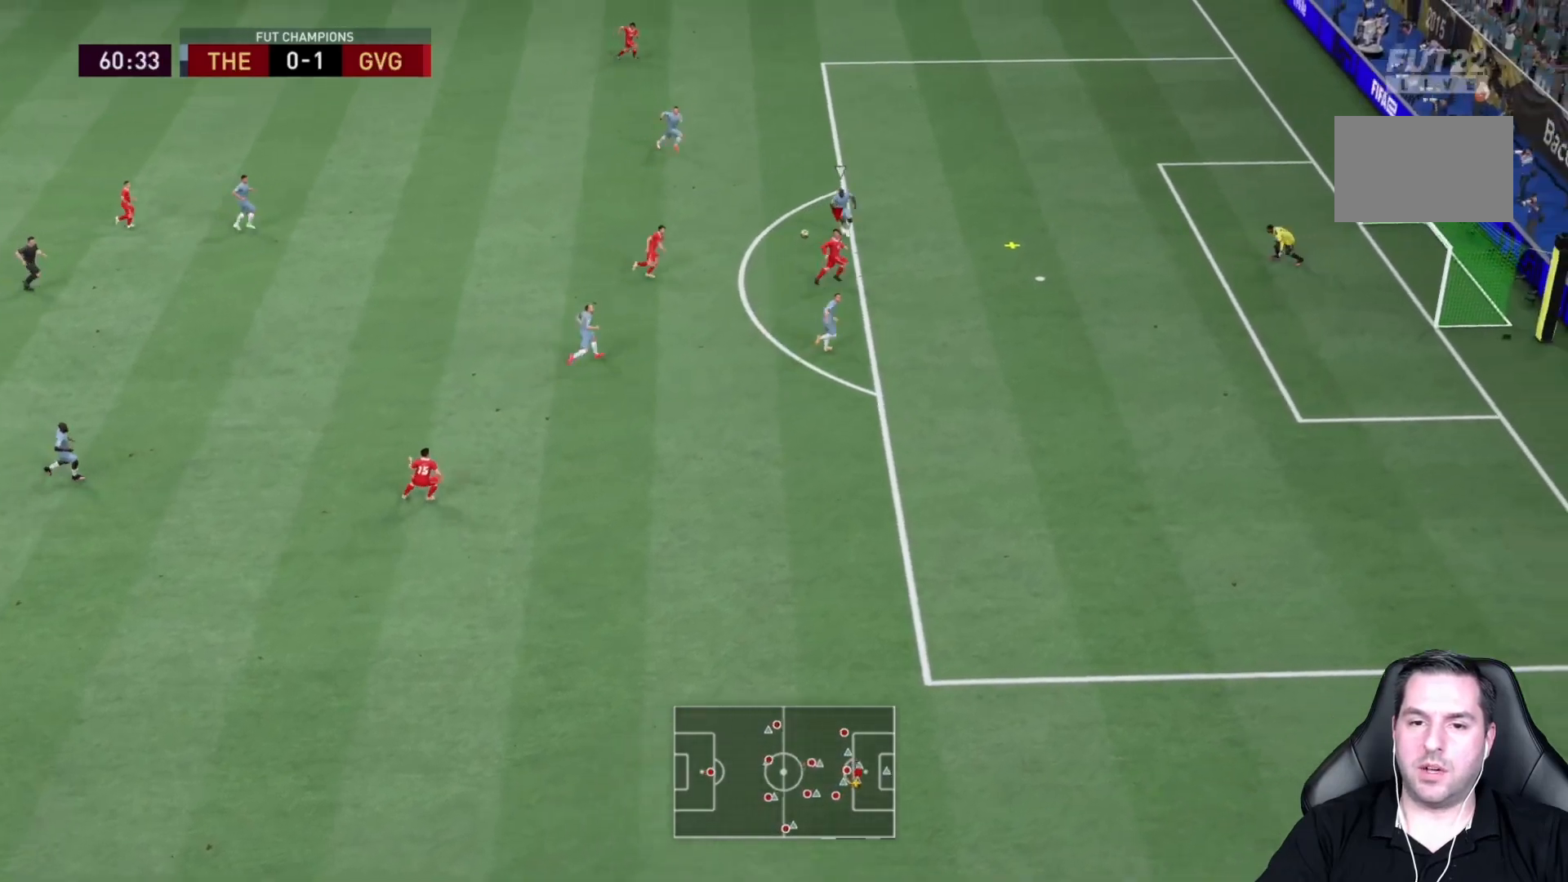
{"dt_ms": 500, "buttons": [], "left_stick": "down-right", "right_stick": "center", "events": []}
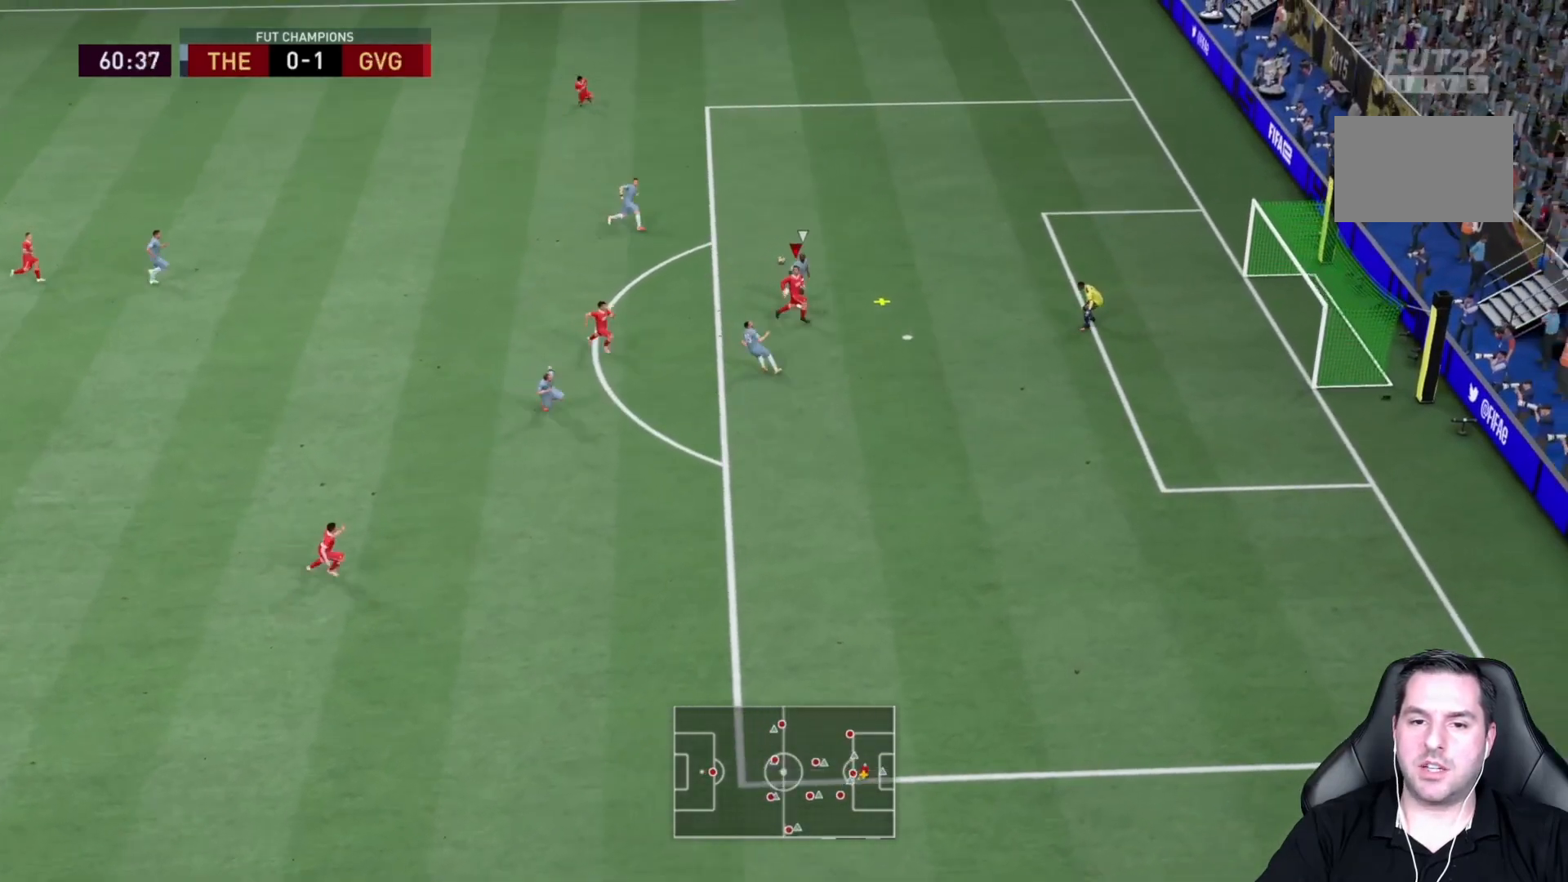
{"dt_ms": 500, "buttons": [], "left_stick": "down-right", "right_stick": "center", "events": [[67, "CIRCLE", "down"], [283, "CIRCLE", "up"]]}
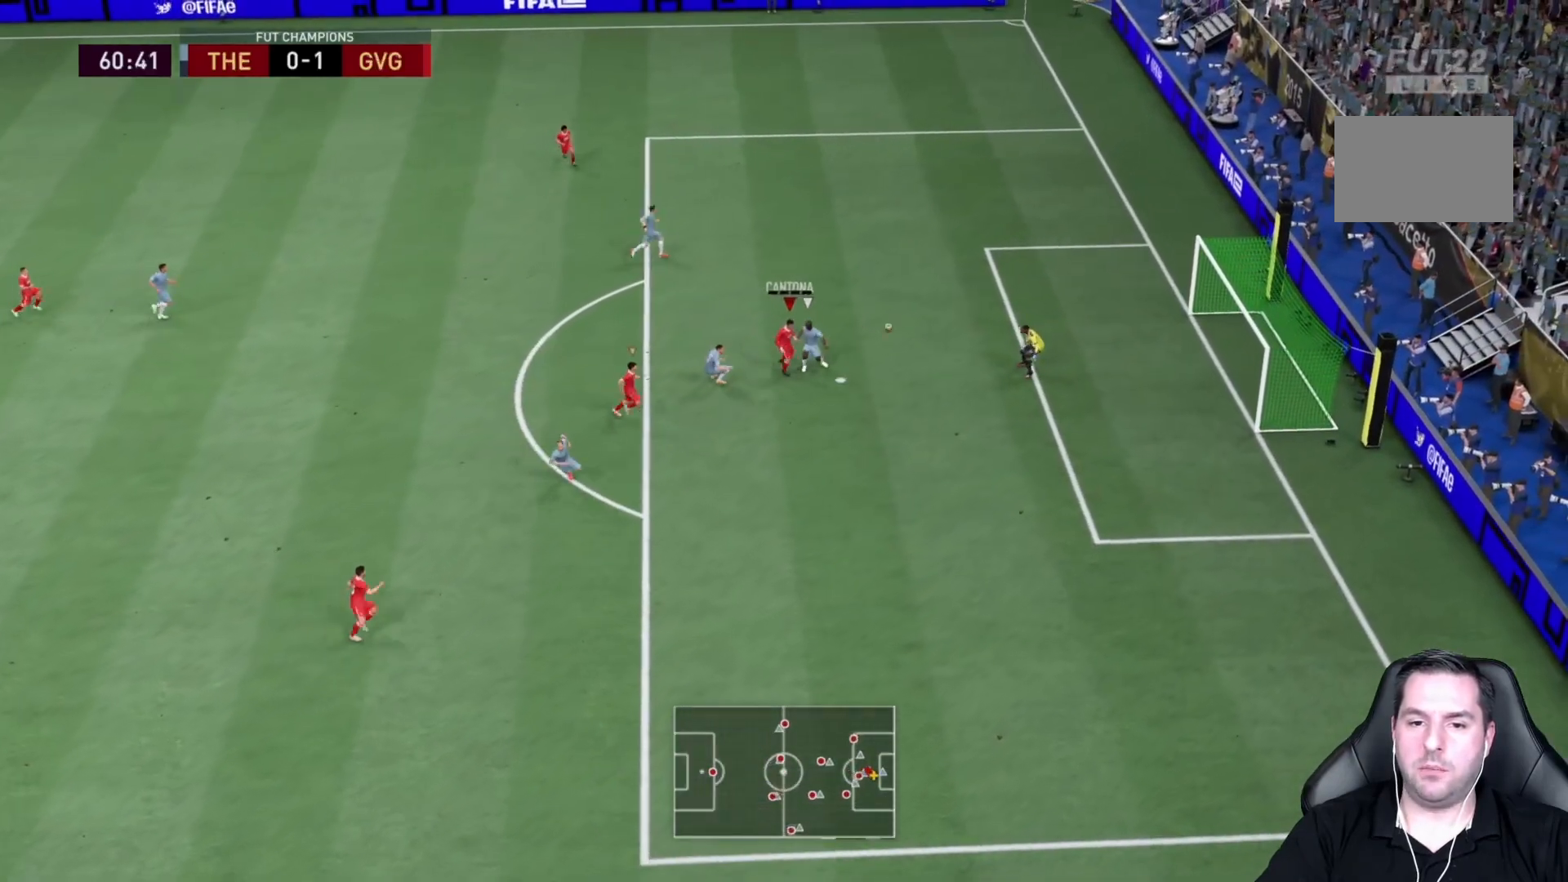
{"dt_ms": 500, "buttons": ["R2"], "left_stick": "right", "right_stick": "center", "events": [[133, "R2", "down"], [183, "left_stick", "right"]]}
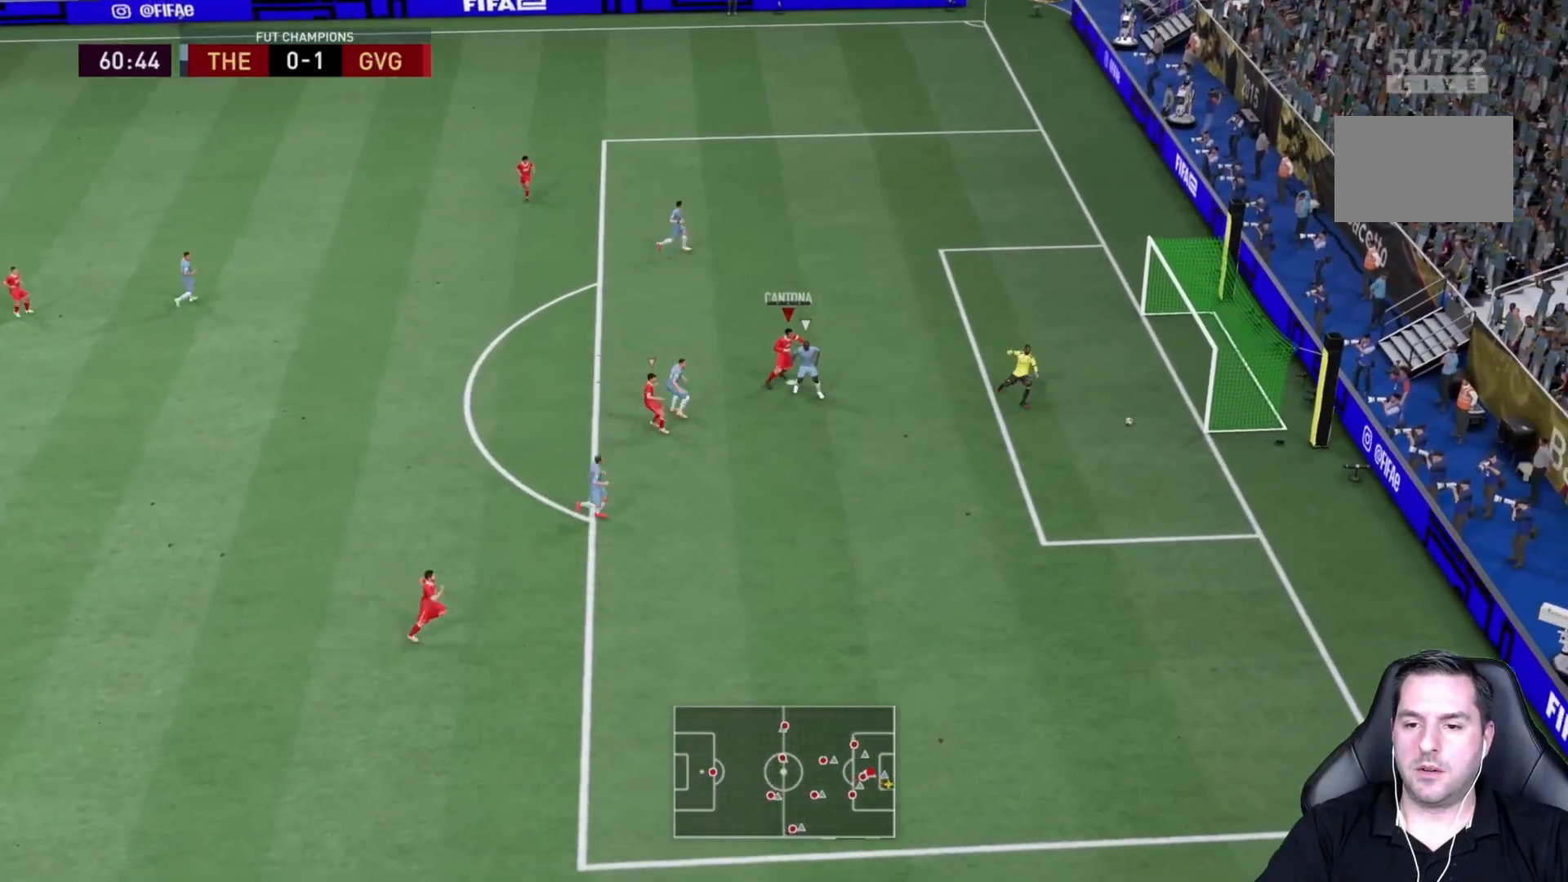
{"dt_ms": 500, "buttons": [], "left_stick": "center", "right_stick": "center"}
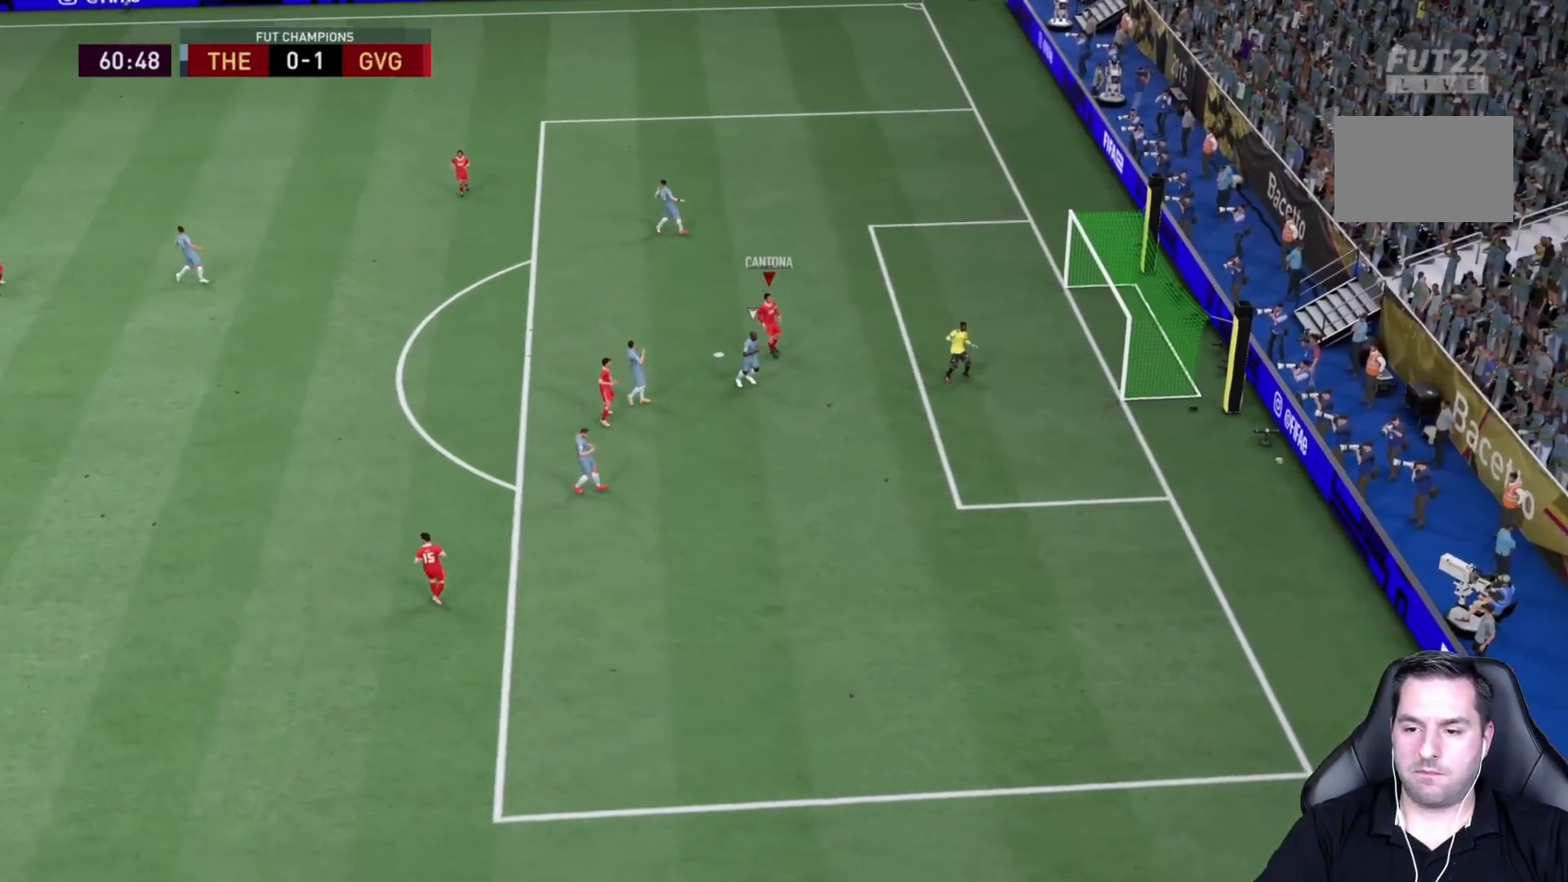
{"dt_ms": 500, "buttons": [], "left_stick": "center", "right_stick": "center"}
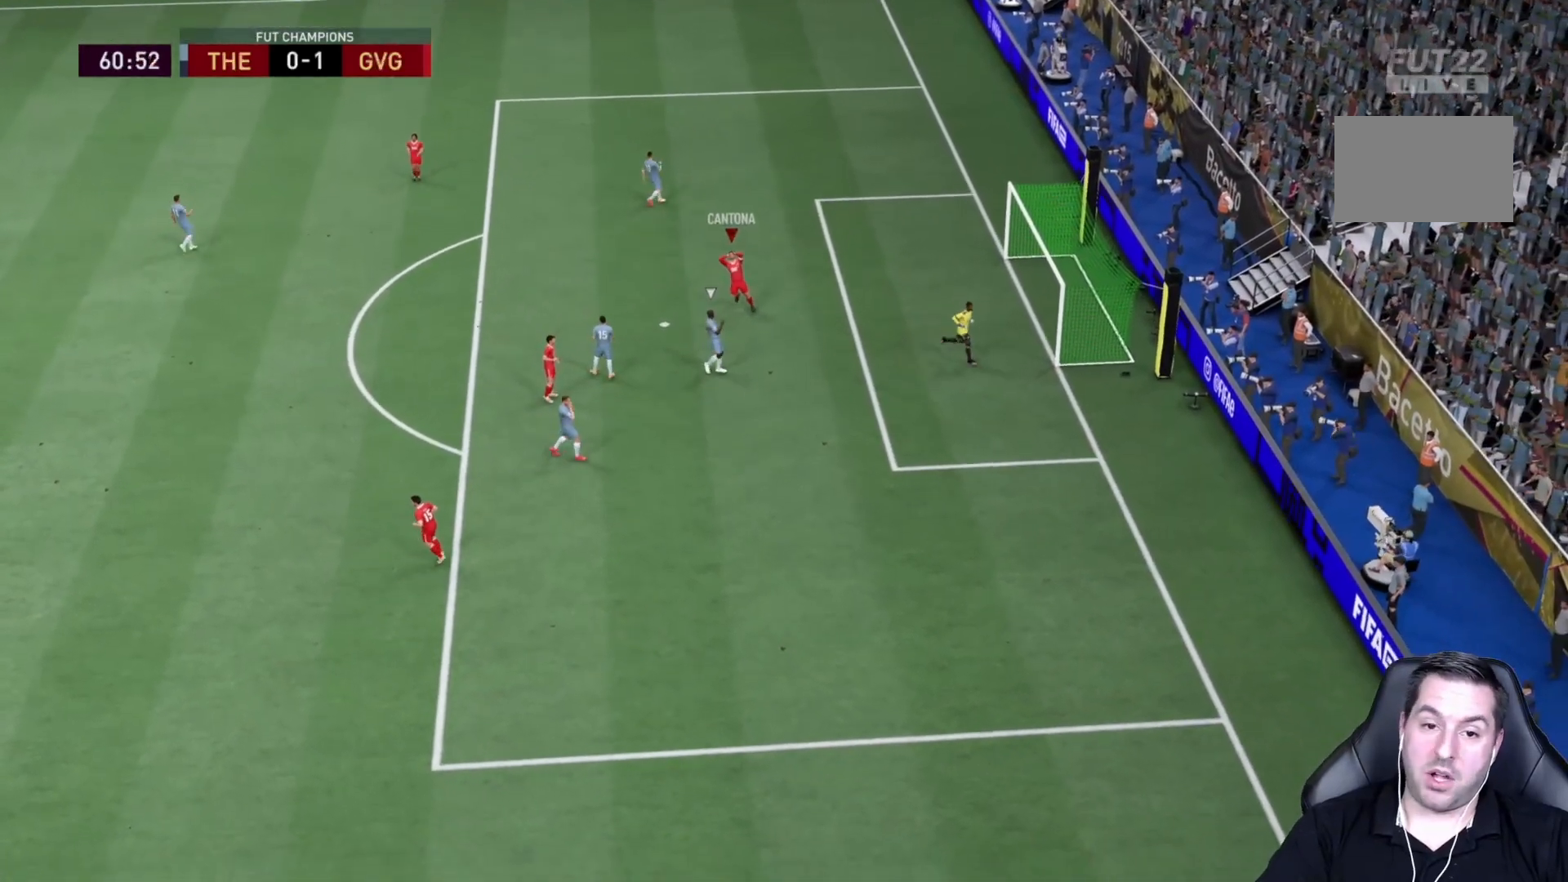
{"dt_ms": 1000, "buttons": [], "left_stick": "center", "right_stick": "center"}
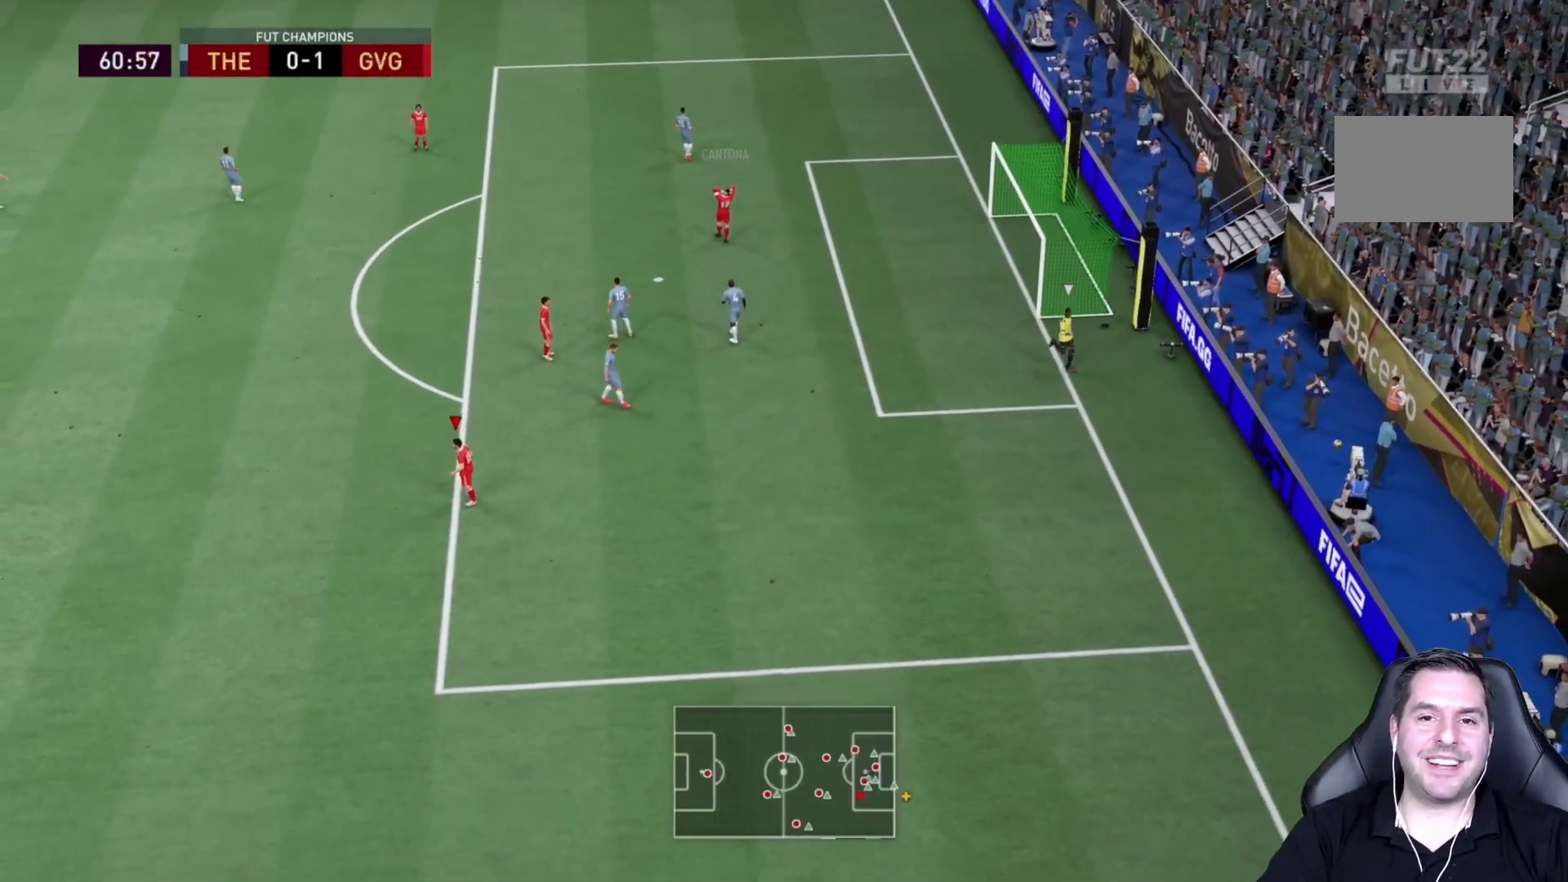
{"dt_ms": 1000, "buttons": [], "left_stick": "down", "right_stick": "center"}
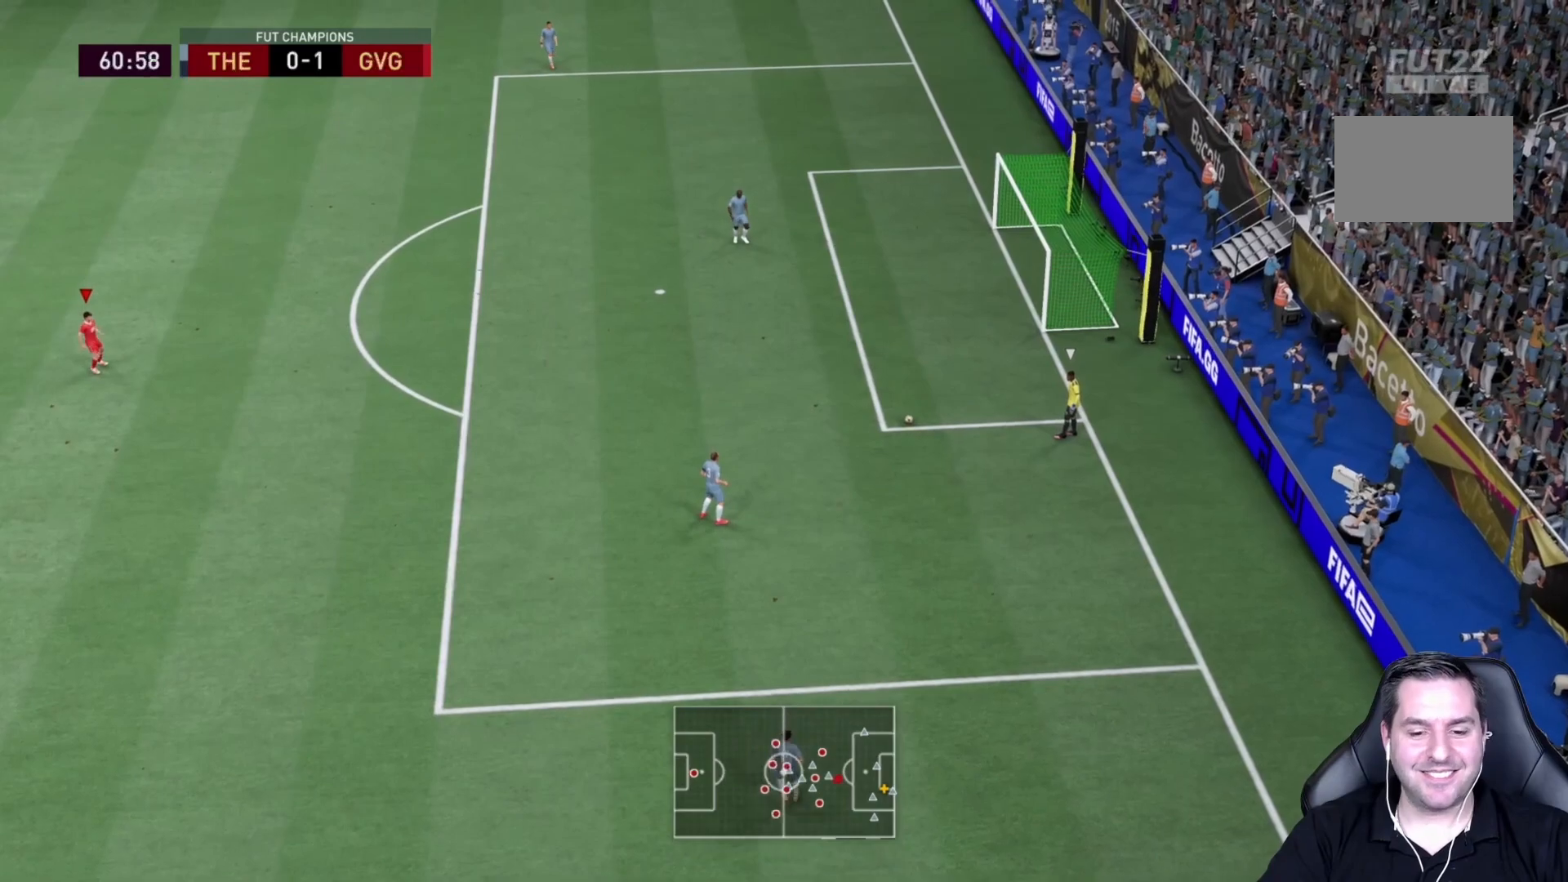
{"dt_ms": 500, "buttons": [], "left_stick": "up", "right_stick": "center"}
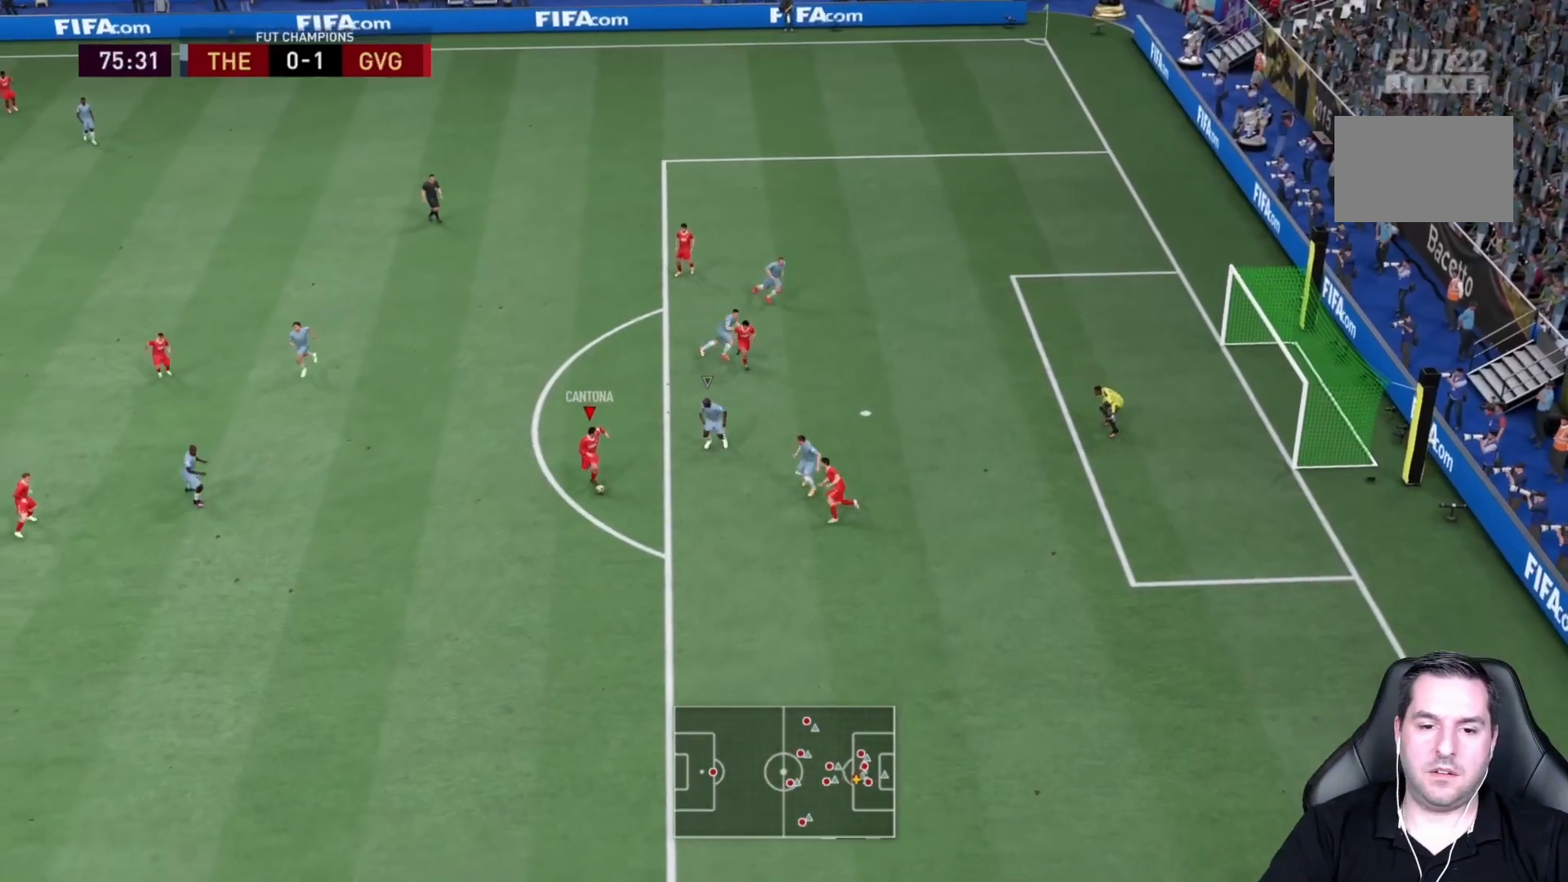
{"dt_ms": 500, "buttons": [], "left_stick": "up", "right_stick": "center", "events": []}
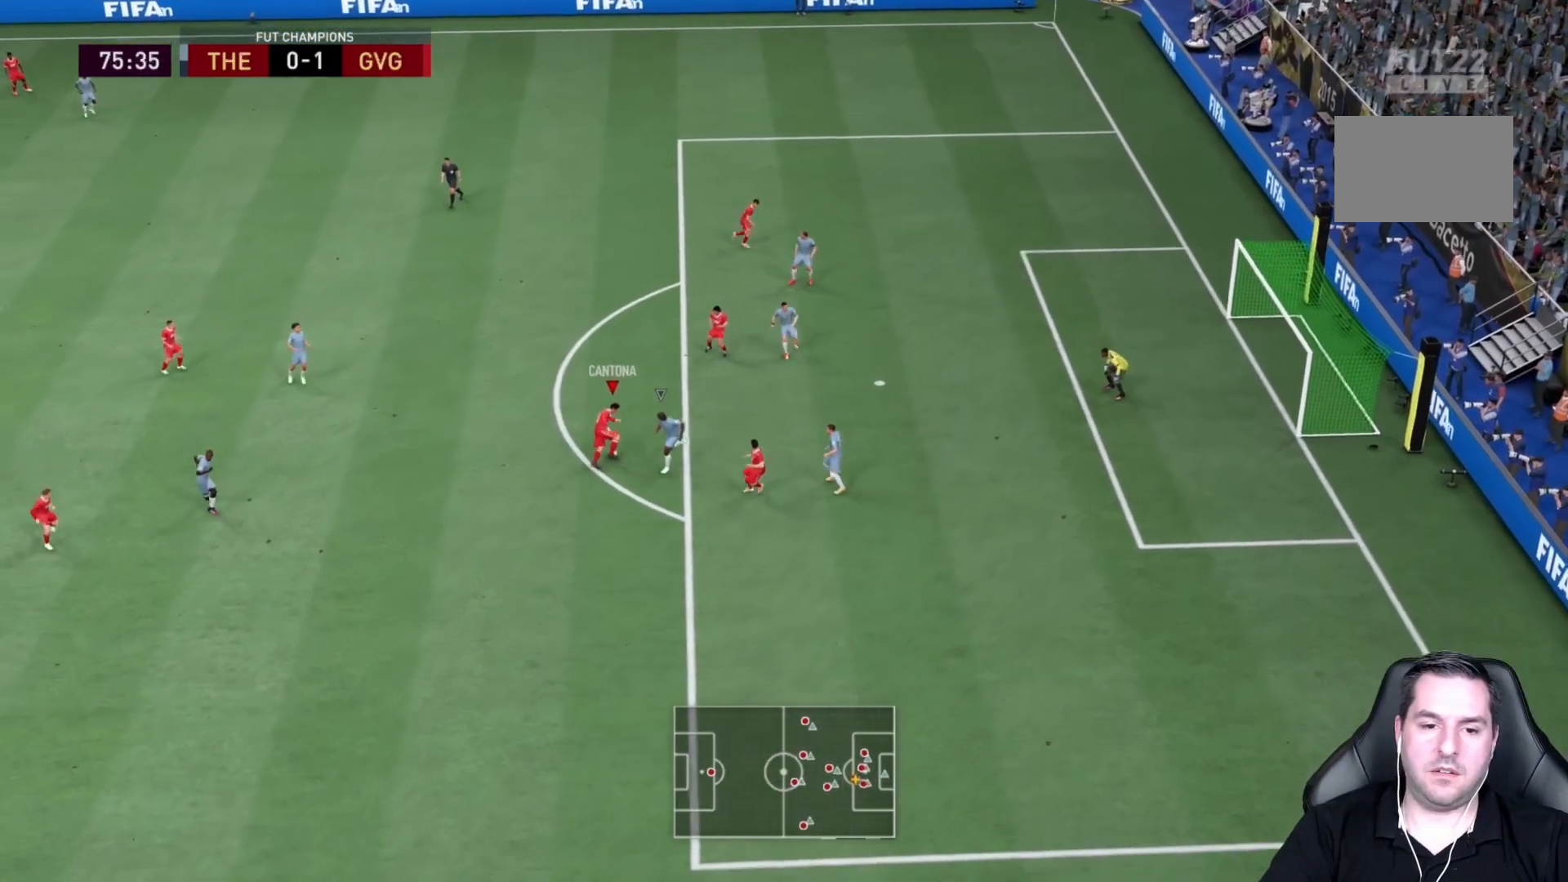
{"dt_ms": 500, "buttons": [], "left_stick": "center", "right_stick": "center", "events": [[117, "left_stick", "down"], [283, "left_stick", "center"]]}
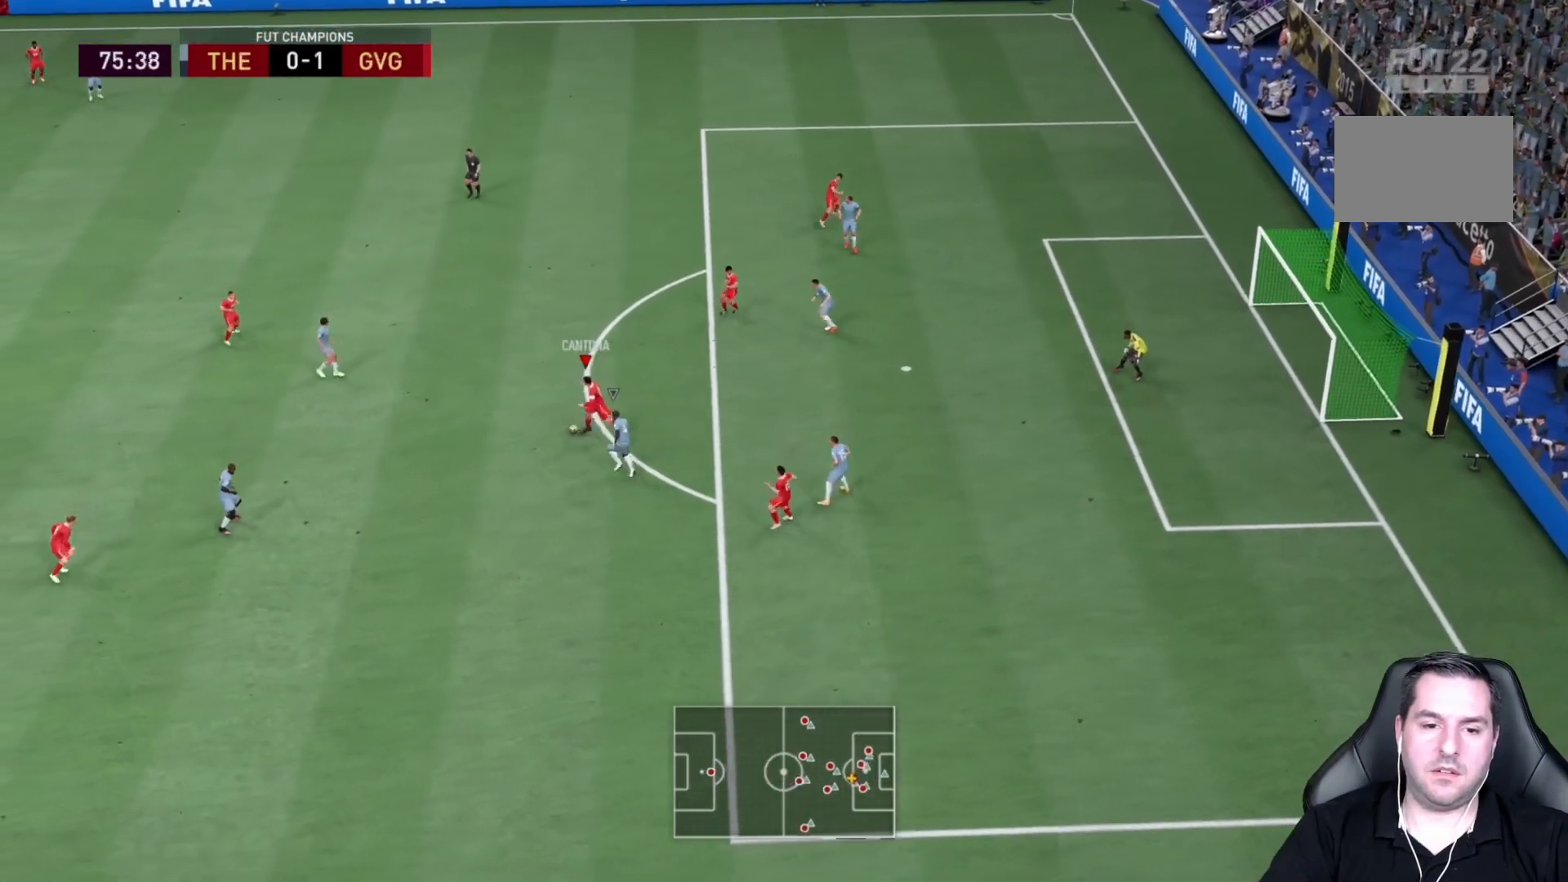
{"dt_ms": 500, "buttons": [], "left_stick": "up-right", "right_stick": "center", "events": [[17, "left_stick", "up"], [217, "CROSS", "down"], [350, "CROSS", "up"], [400, "left_stick", "up-right"]]}
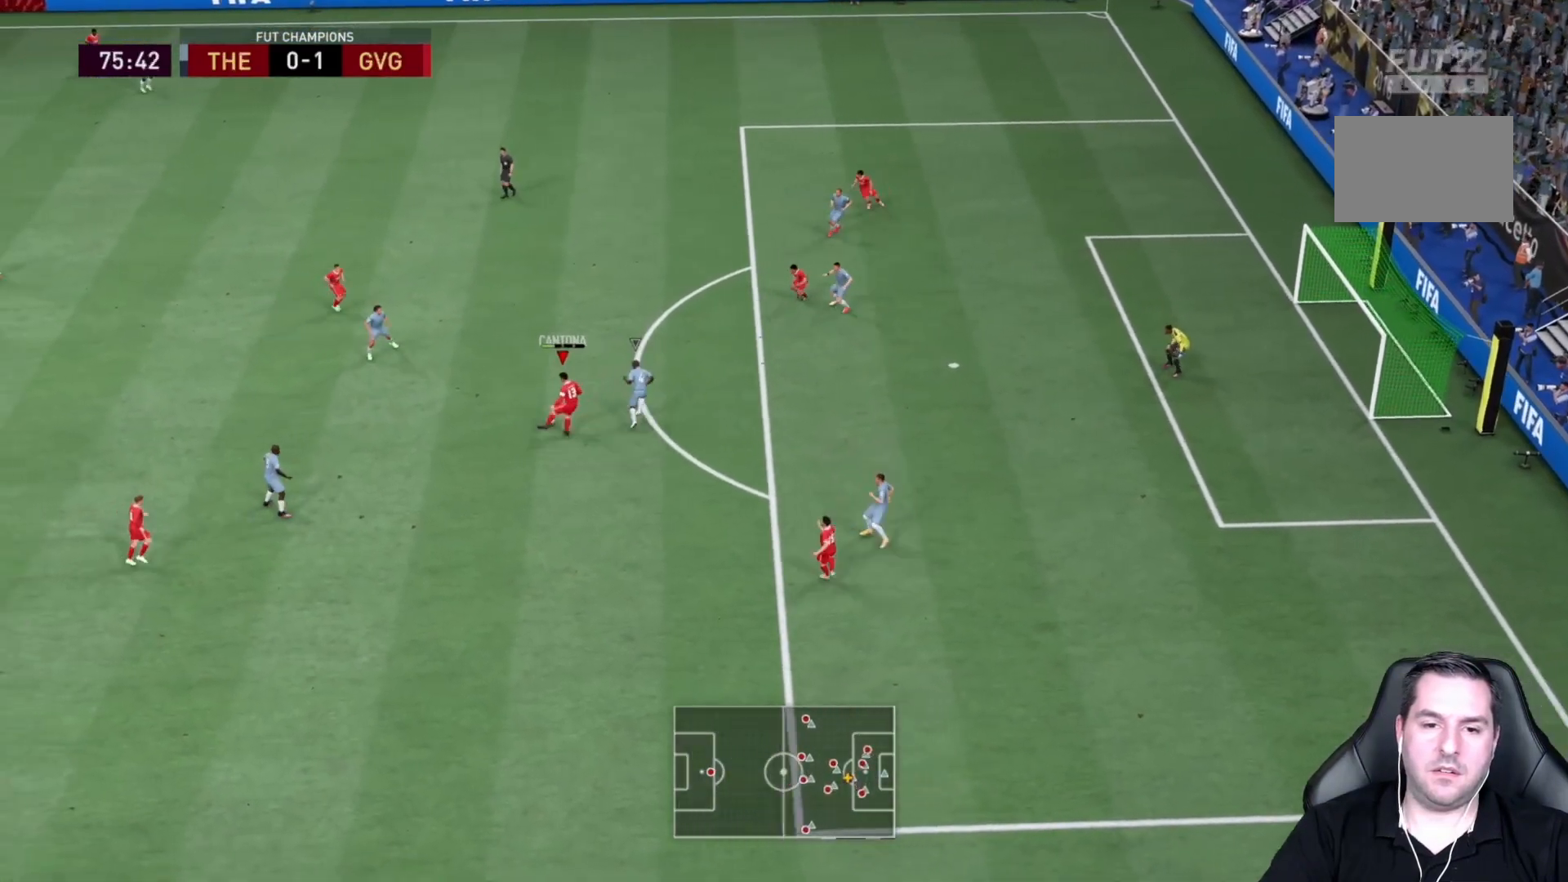
{"dt_ms": 500, "buttons": [], "left_stick": "center", "right_stick": "center", "events": [[283, "left_stick", "center"], [367, "left_stick", "down-right"], [417, "left_stick", "center"]]}
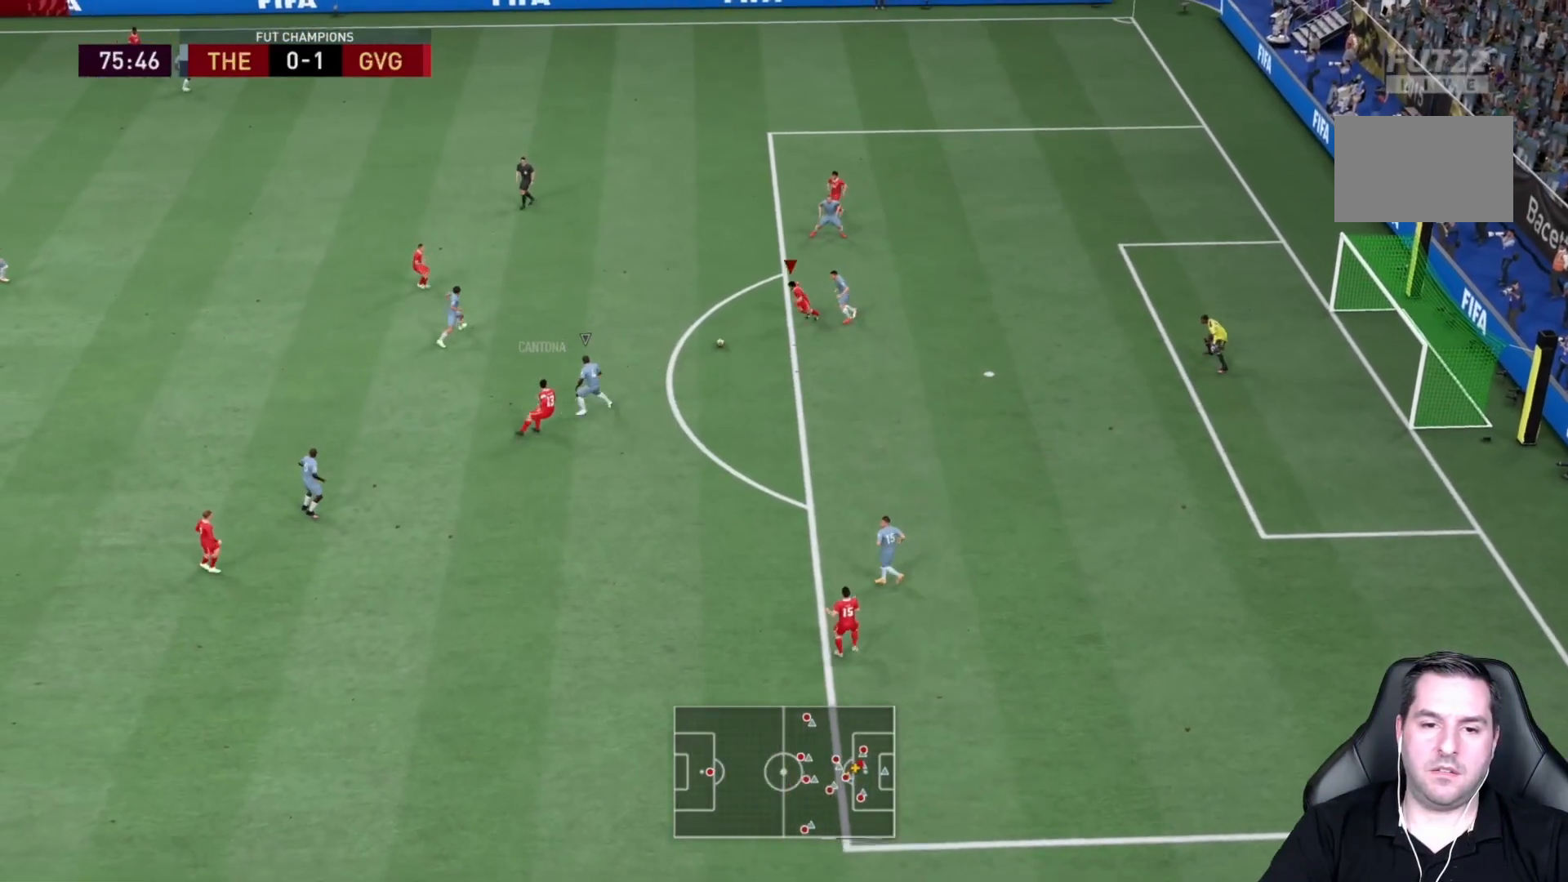
{"dt_ms": 500, "buttons": [], "left_stick": "down-right", "right_stick": "center", "events": [[17, "left_stick", "down"], [483, "left_stick", "down-right"]]}
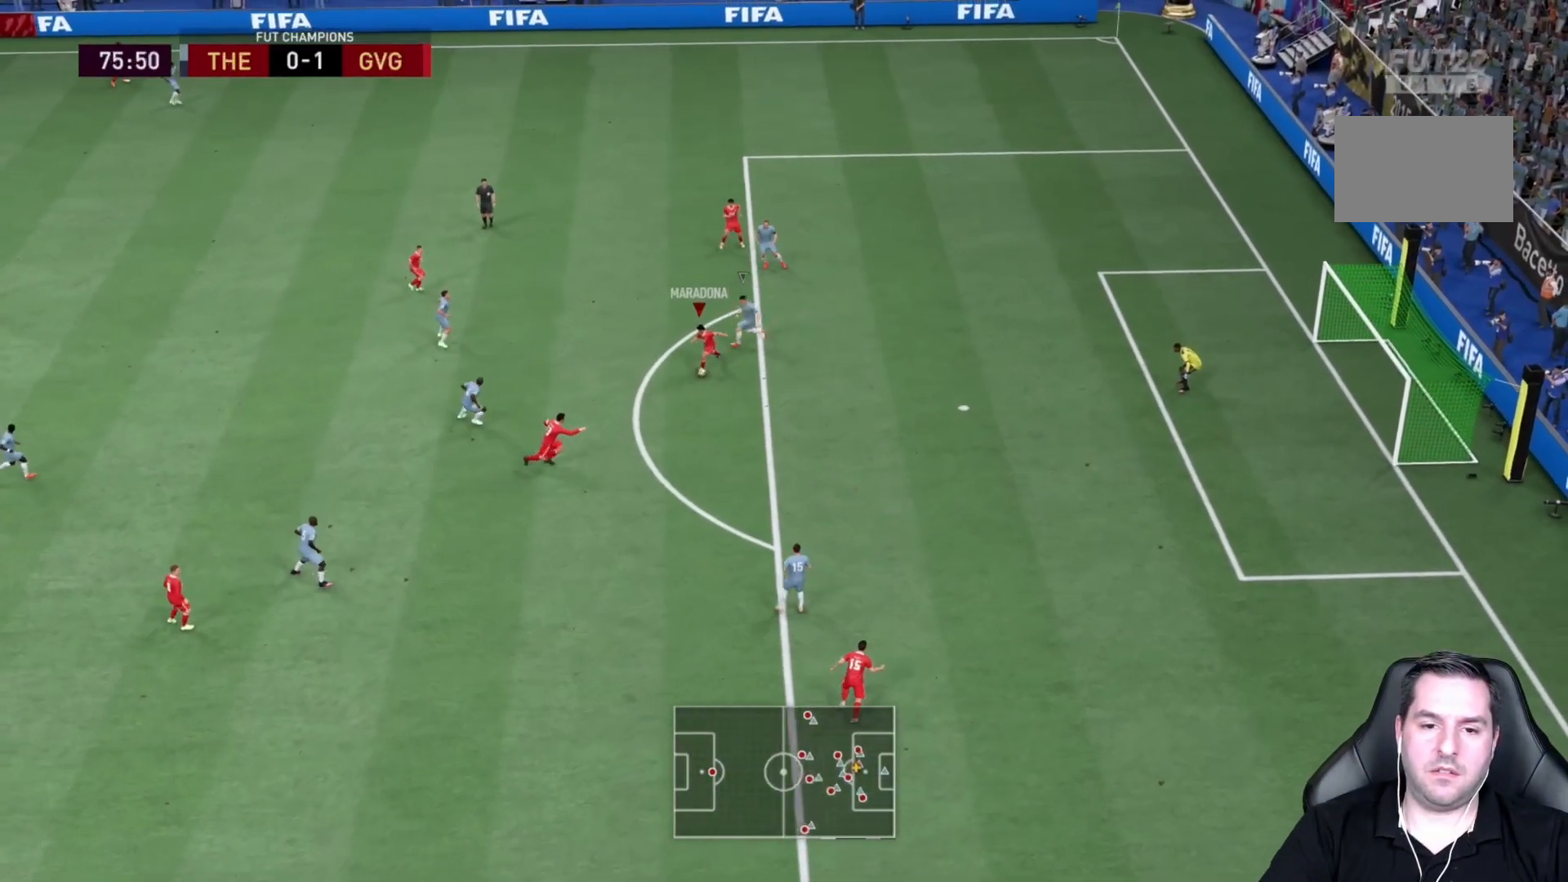
{"dt_ms": 500, "buttons": [], "left_stick": "right", "right_stick": "center", "events": [[167, "TRIANGLE", "down"], [233, "TRIANGLE", "up"], [500, "left_stick", "right"]]}
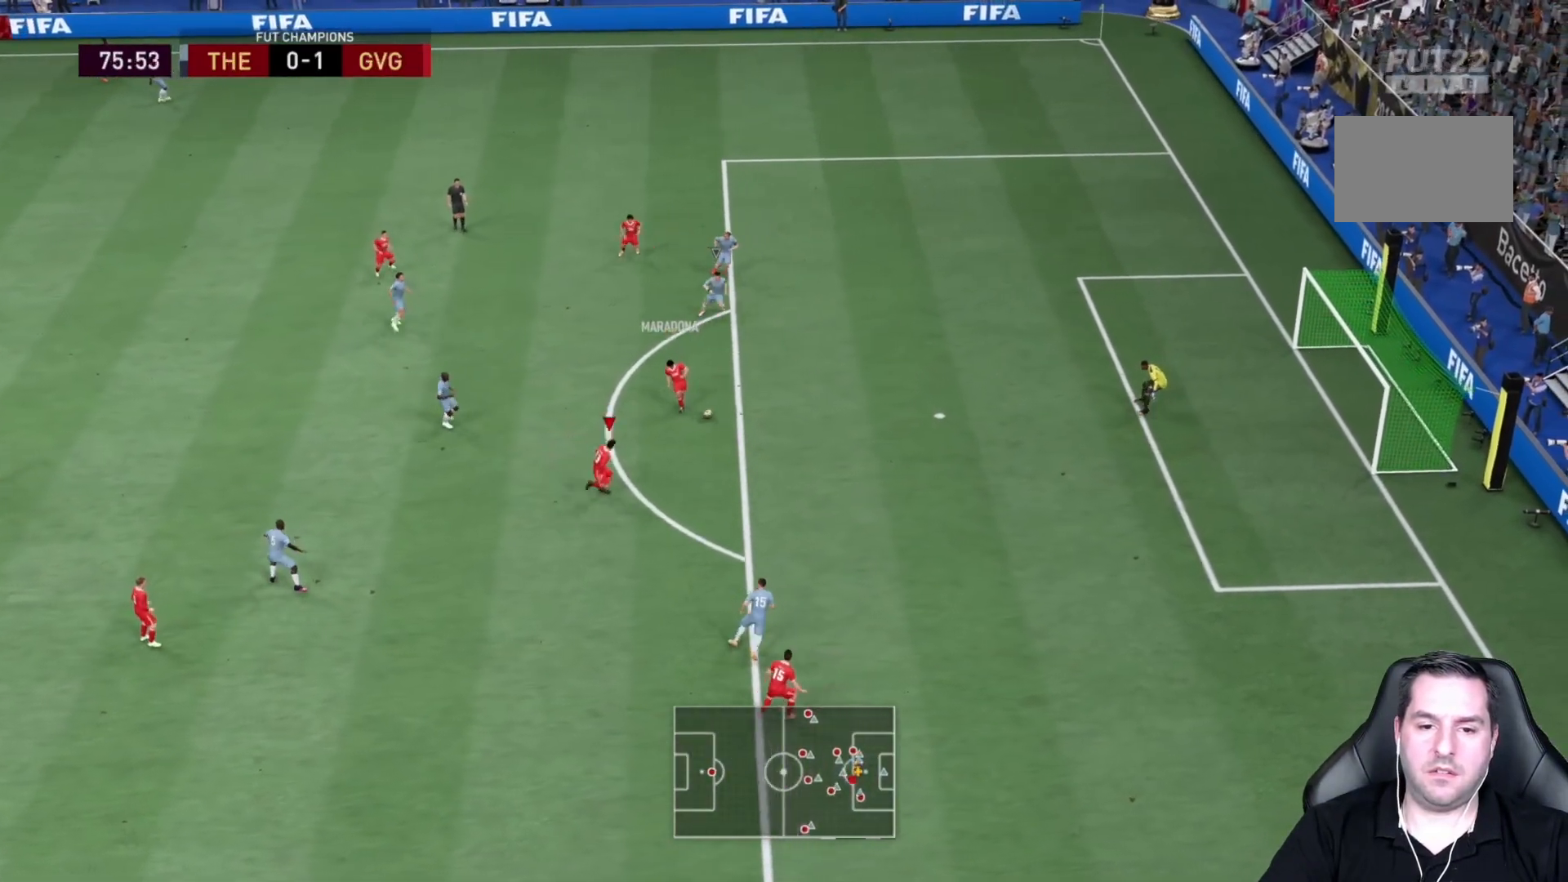
{"dt_ms": 500, "buttons": [], "left_stick": "right", "right_stick": "center", "events": []}
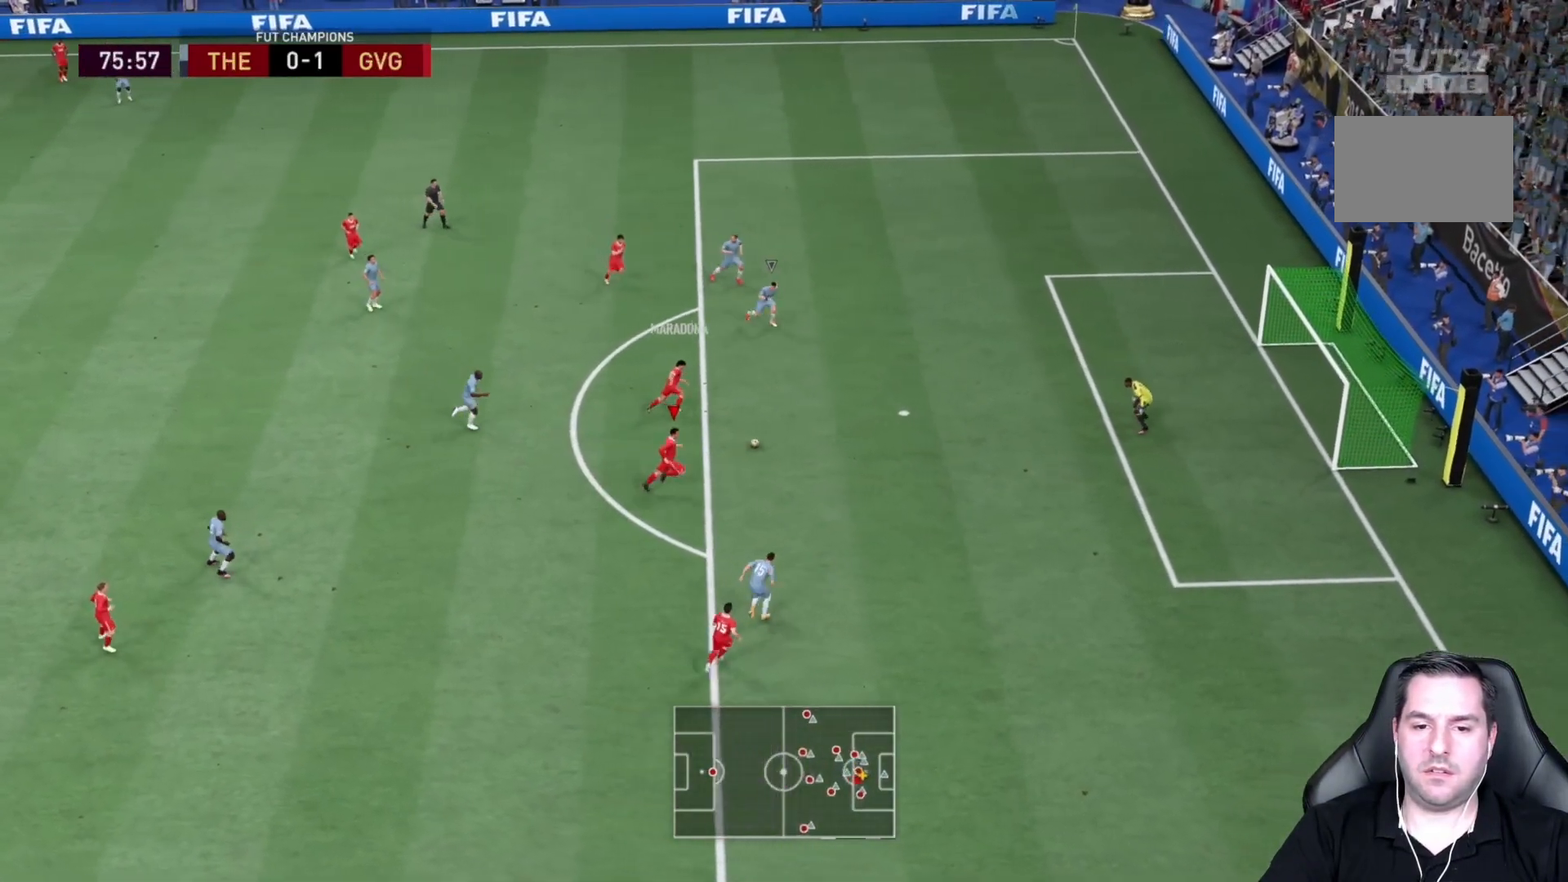
{"dt_ms": 500, "buttons": [], "left_stick": "right", "right_stick": "center"}
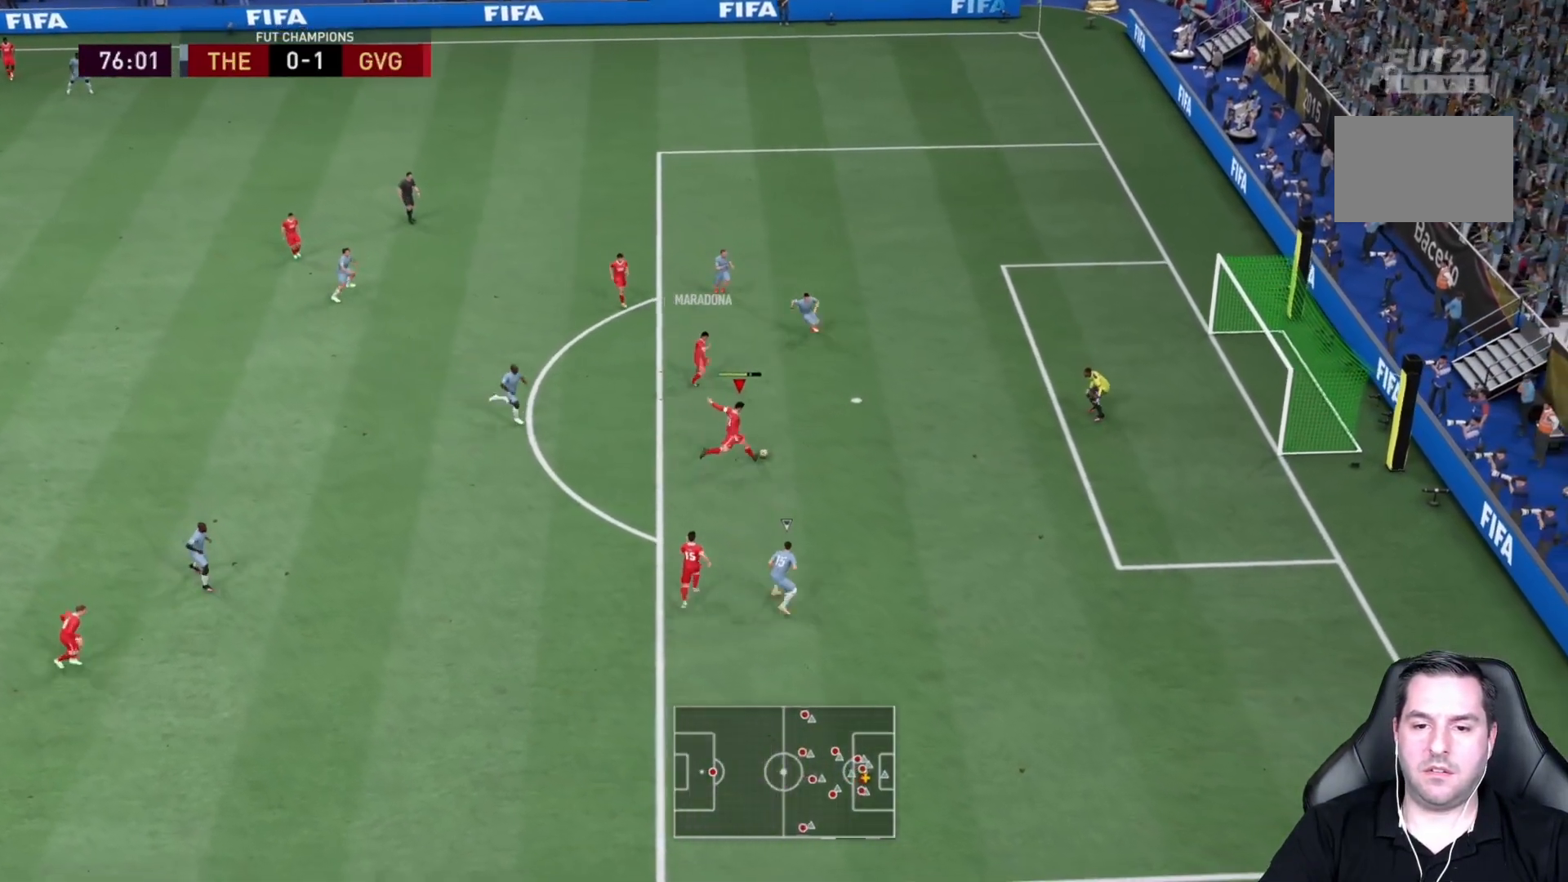
{"dt_ms": 500, "buttons": ["R2"], "left_stick": "right", "right_stick": "center", "events": [[217, "R2", "down"], [233, "left_stick", "center"], [317, "left_stick", "right"]]}
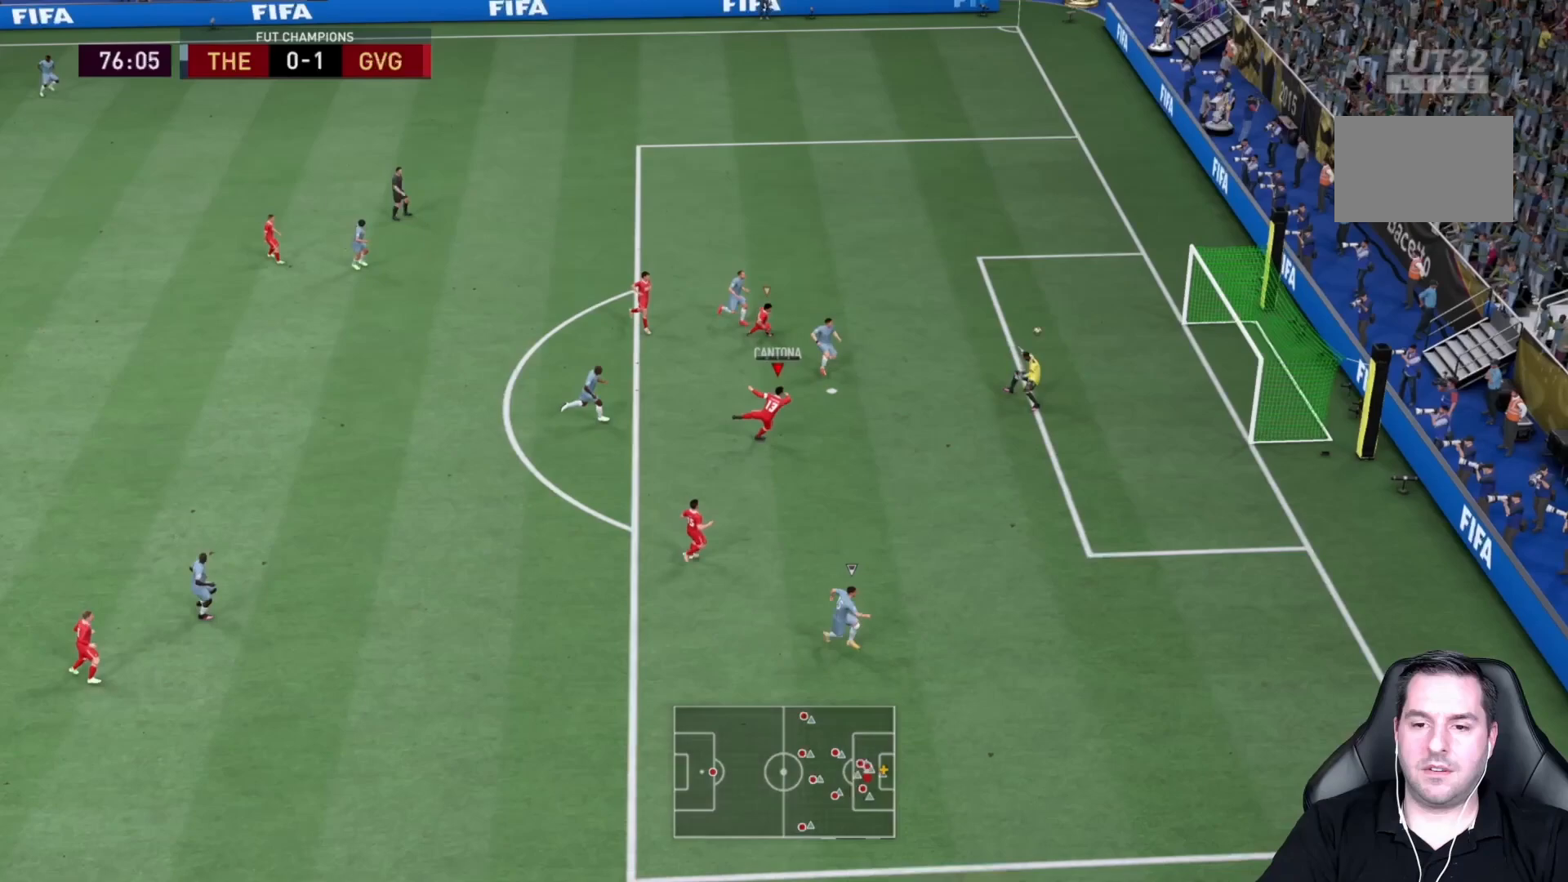
{"dt_ms": 1000, "buttons": ["R2"], "left_stick": "down-right", "right_stick": "center"}
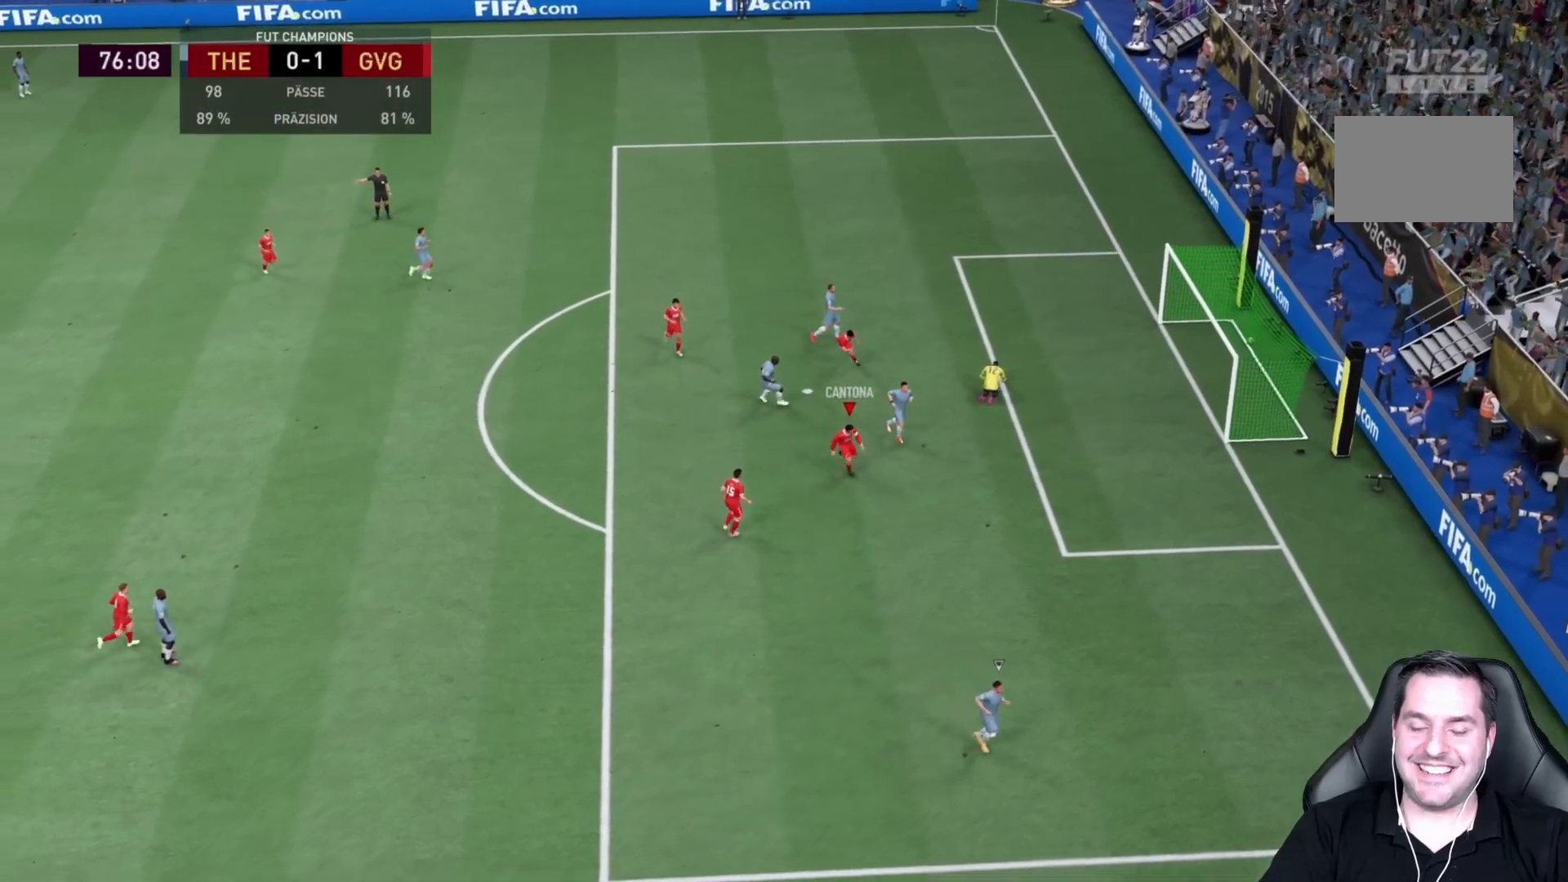
{"dt_ms": 500, "buttons": ["R2"], "left_stick": "down-right", "right_stick": "center", "events": []}
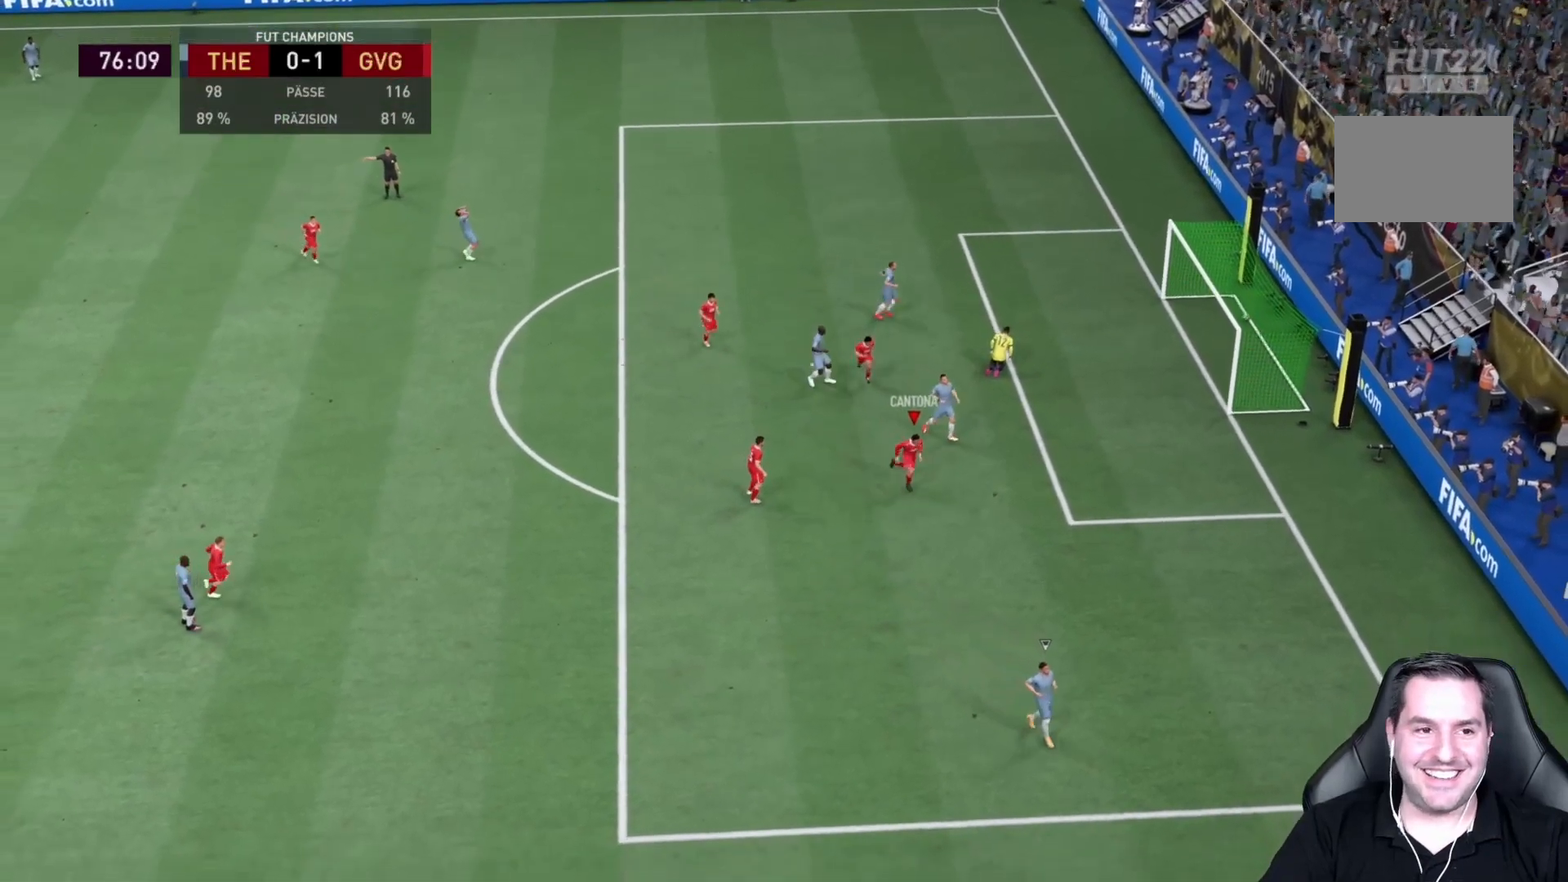
{"dt_ms": 500, "buttons": ["R2"], "left_stick": "down-right", "right_stick": "center", "events": []}
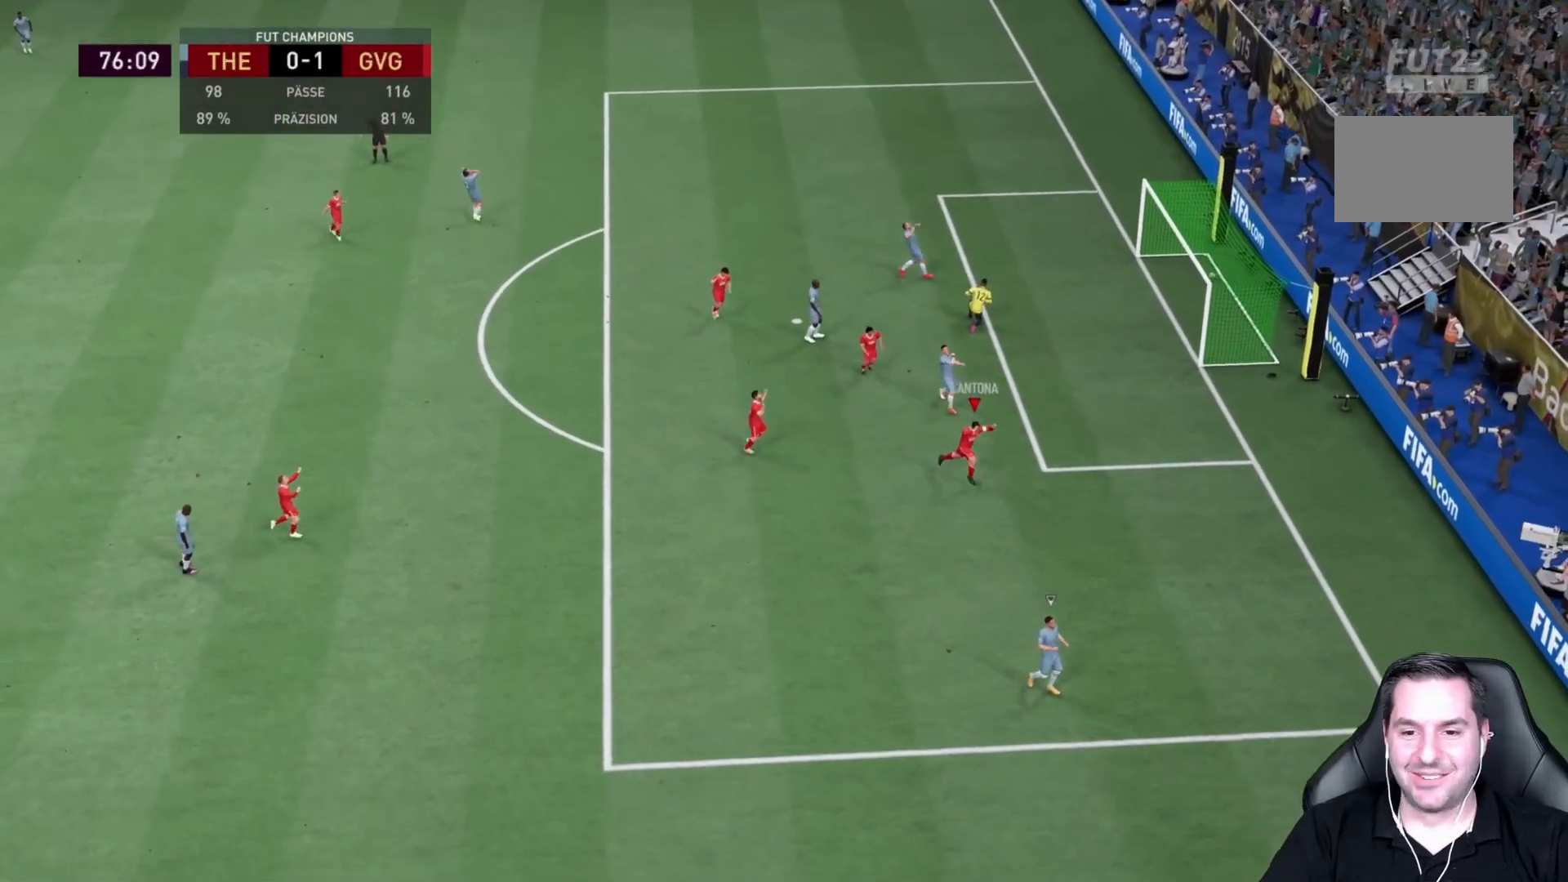
{"dt_ms": 500, "buttons": ["R2"], "left_stick": "down-right", "right_stick": "center", "events": []}
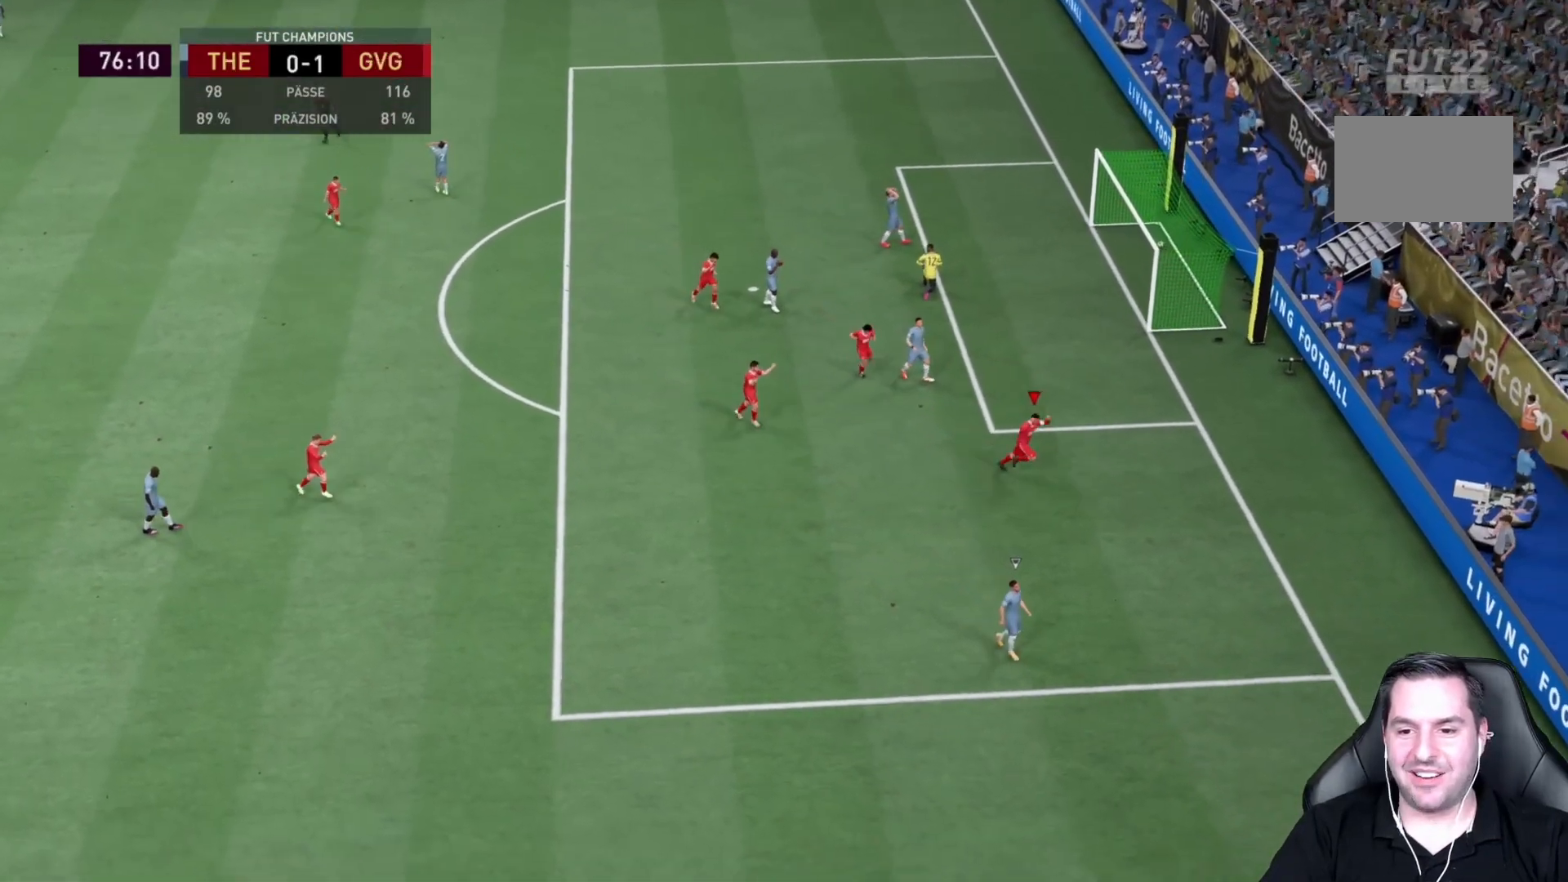
{"dt_ms": 500, "buttons": ["R2"], "left_stick": "down-right", "right_stick": "center"}
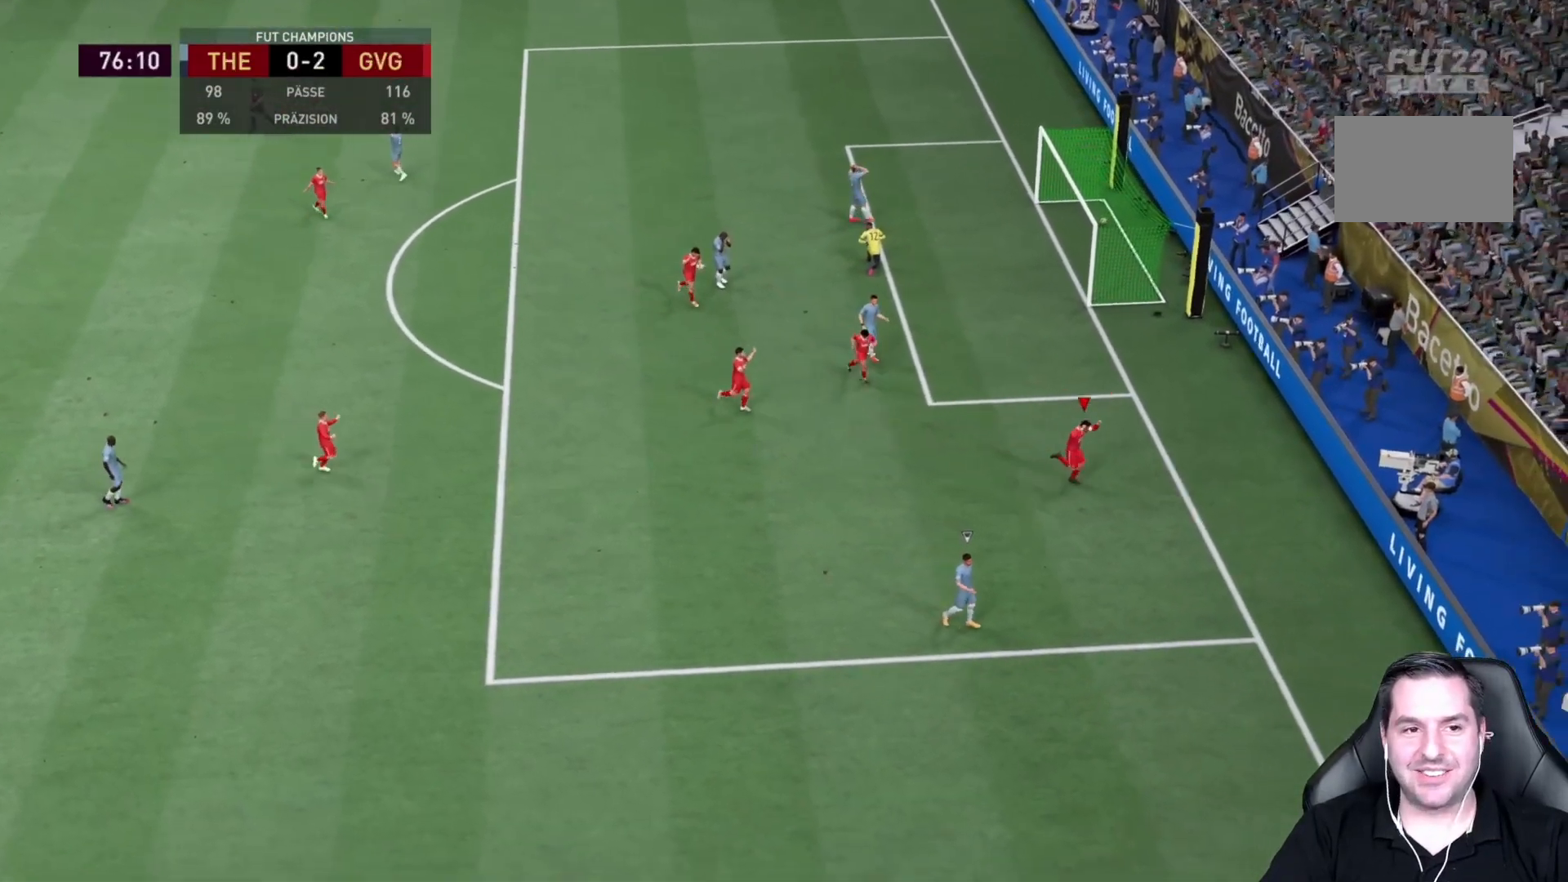
{"dt_ms": 500, "buttons": ["R2"], "left_stick": "down-right", "right_stick": "center", "events": [[17, "TRIANGLE", "down"], [83, "TRIANGLE", "up"]]}